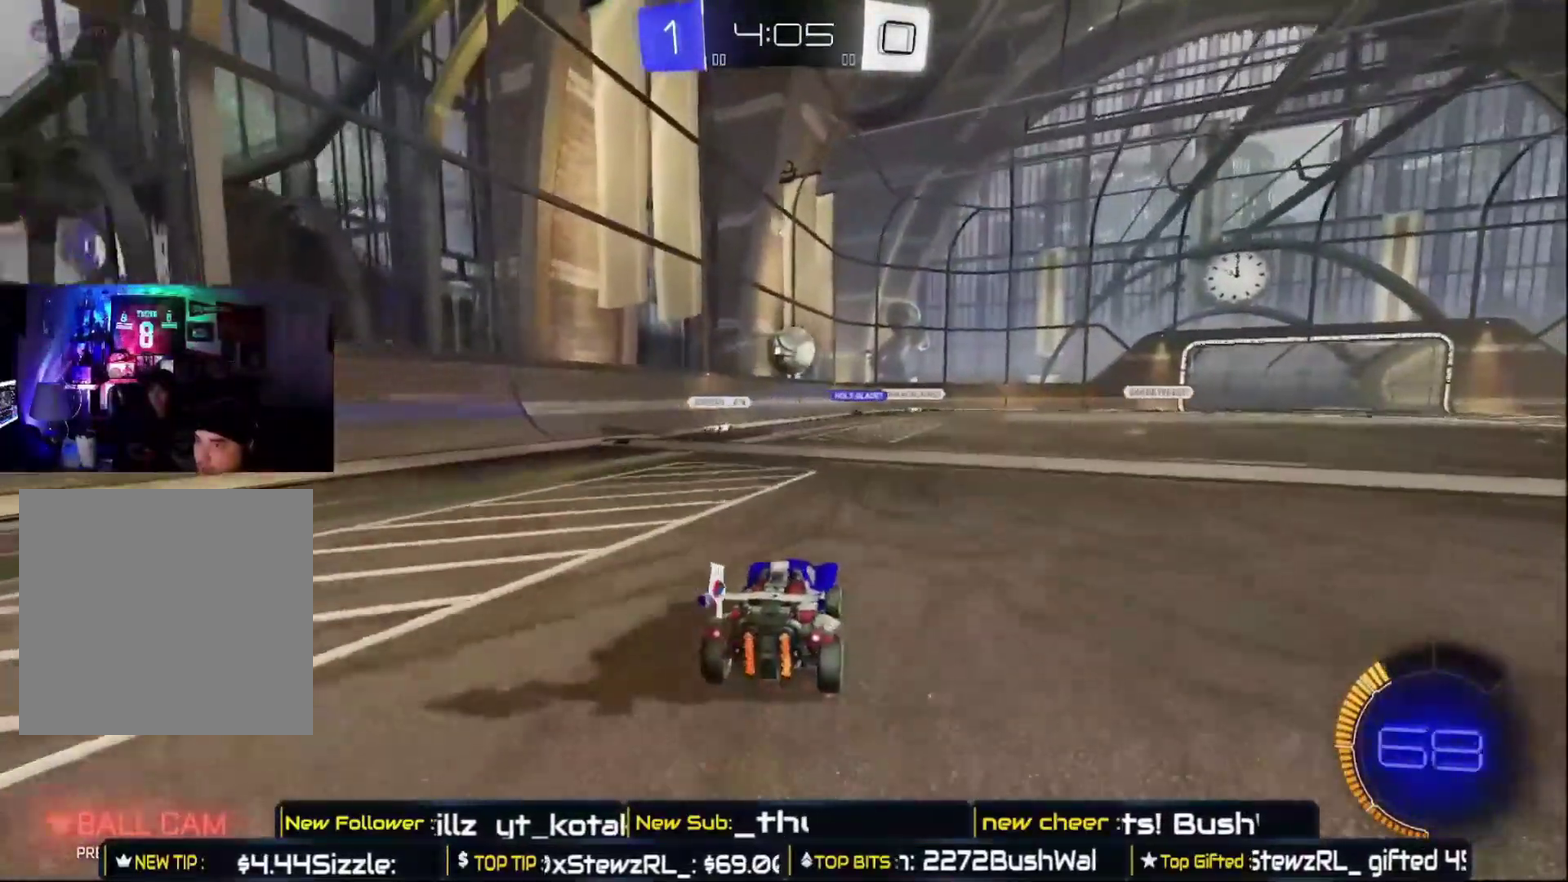
Gameplay with a controller (Xbox layout); each line is a JSON object with the inputs held at the frame after it. "events" lists button and stick changes between this image and that frame as [ms after this image, input, new state], when the widget could be followed in between.
{"buttons": ["R2"], "left_stick": "right", "right_stick": "center", "events": [[150, "left_stick", "right"], [233, "left_stick", "center"], [367, "A", "down"], [367, "B", "down"], [367, "left_stick", "right"], [467, "A", "up"], [467, "B", "up"]]}
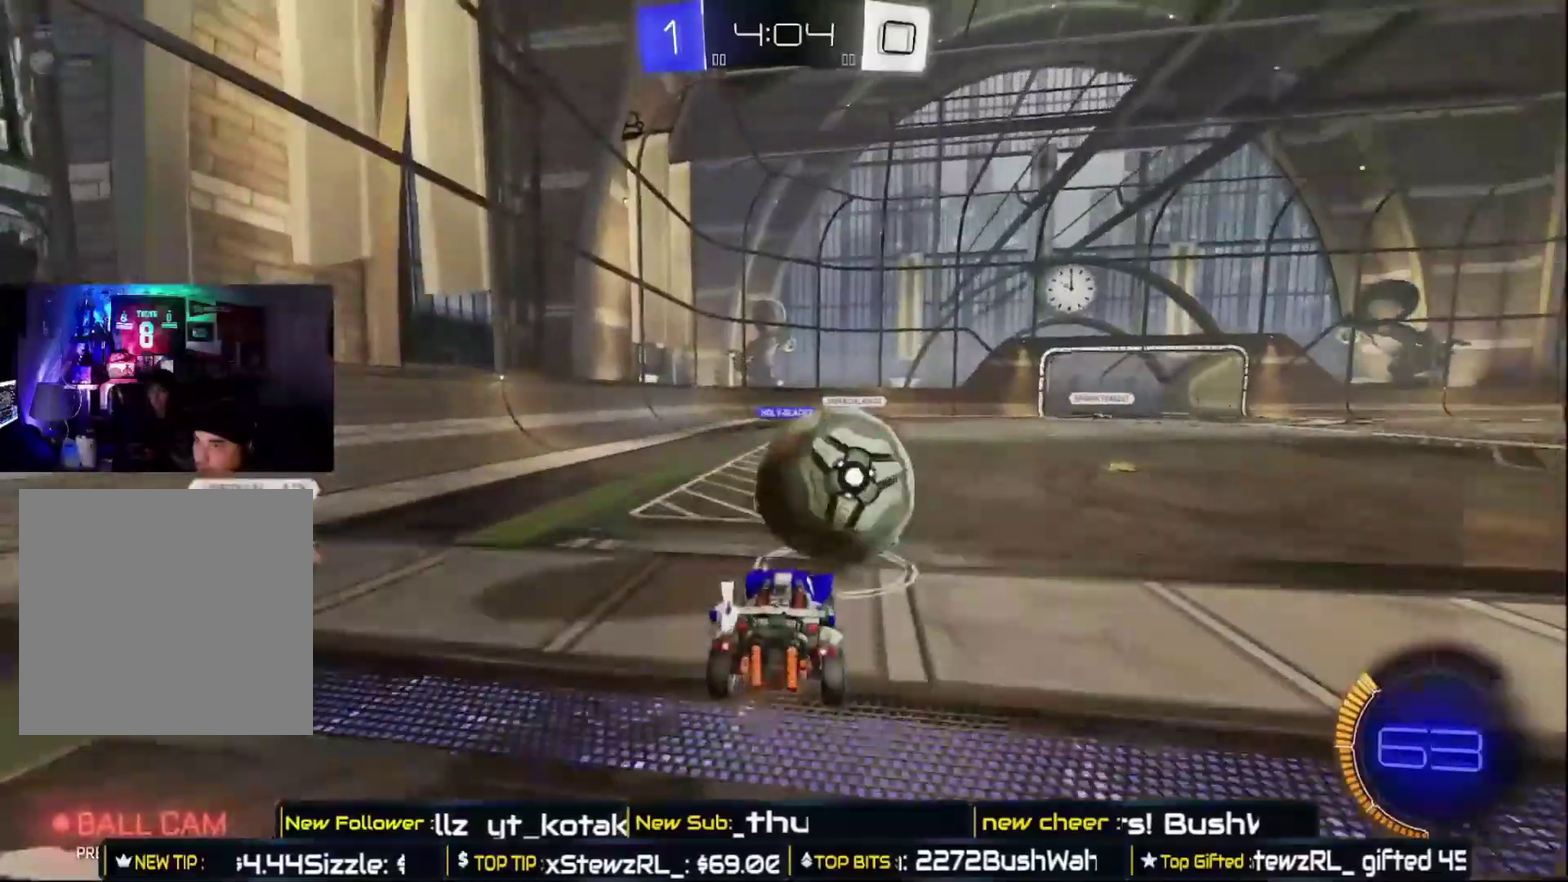
{"buttons": ["R2"], "left_stick": "center", "right_stick": "center", "events": [[50, "A", "down"], [50, "B", "down"], [167, "left_stick", "up-right"], [217, "A", "up"], [217, "B", "up"], [233, "left_stick", "center"]]}
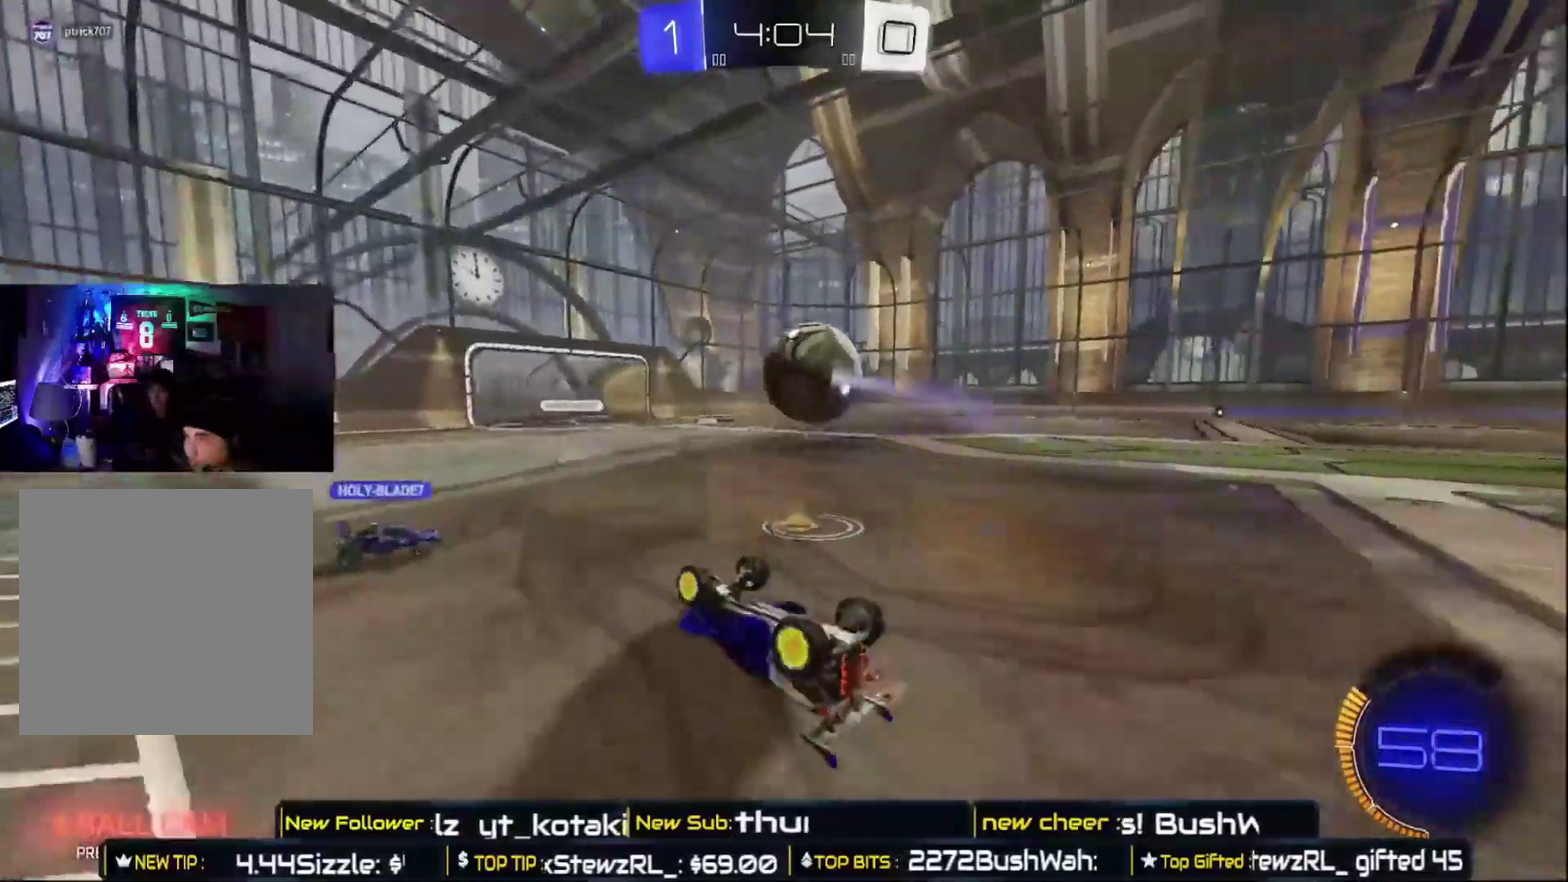
{"buttons": ["R2"], "left_stick": "right", "right_stick": "center", "events": [[500, "left_stick", "right"]]}
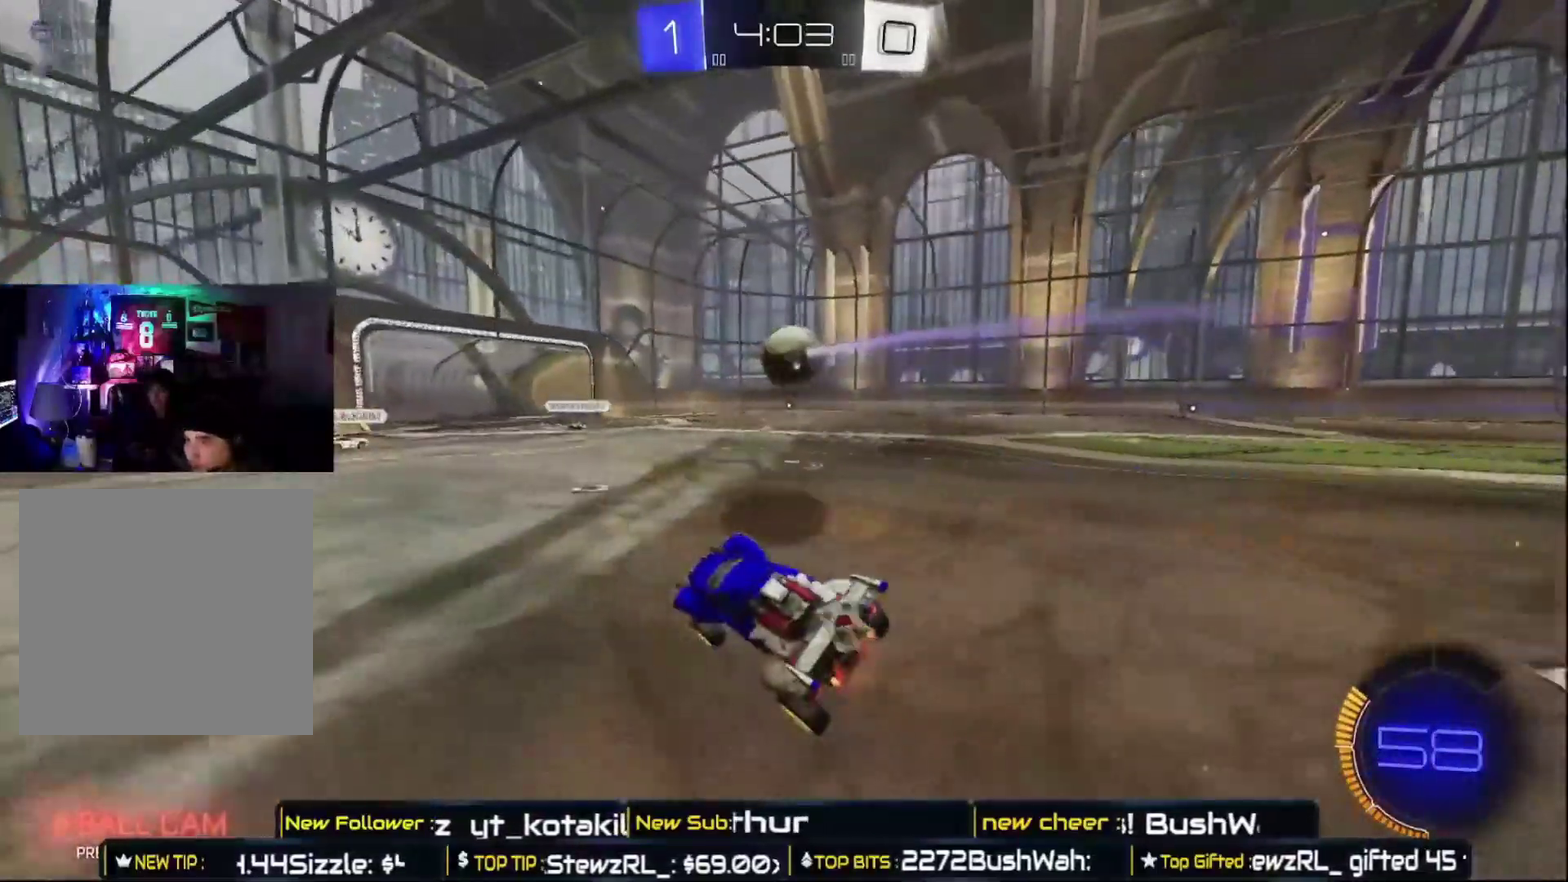
{"buttons": ["R2"], "left_stick": "right", "right_stick": "center", "events": []}
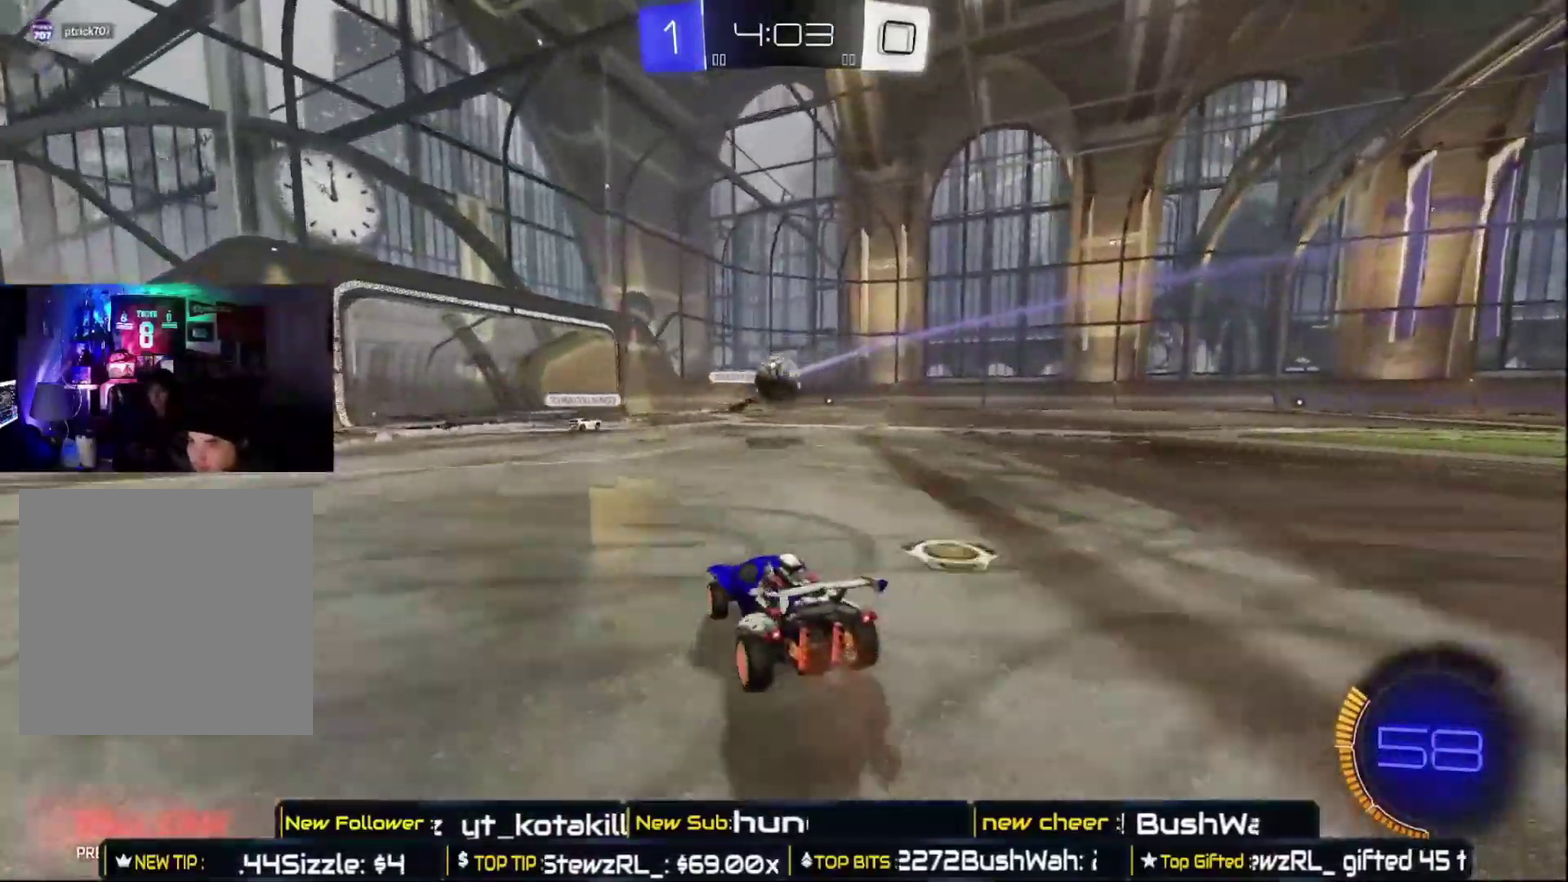
{"buttons": ["R2"], "left_stick": "right", "right_stick": "center", "events": []}
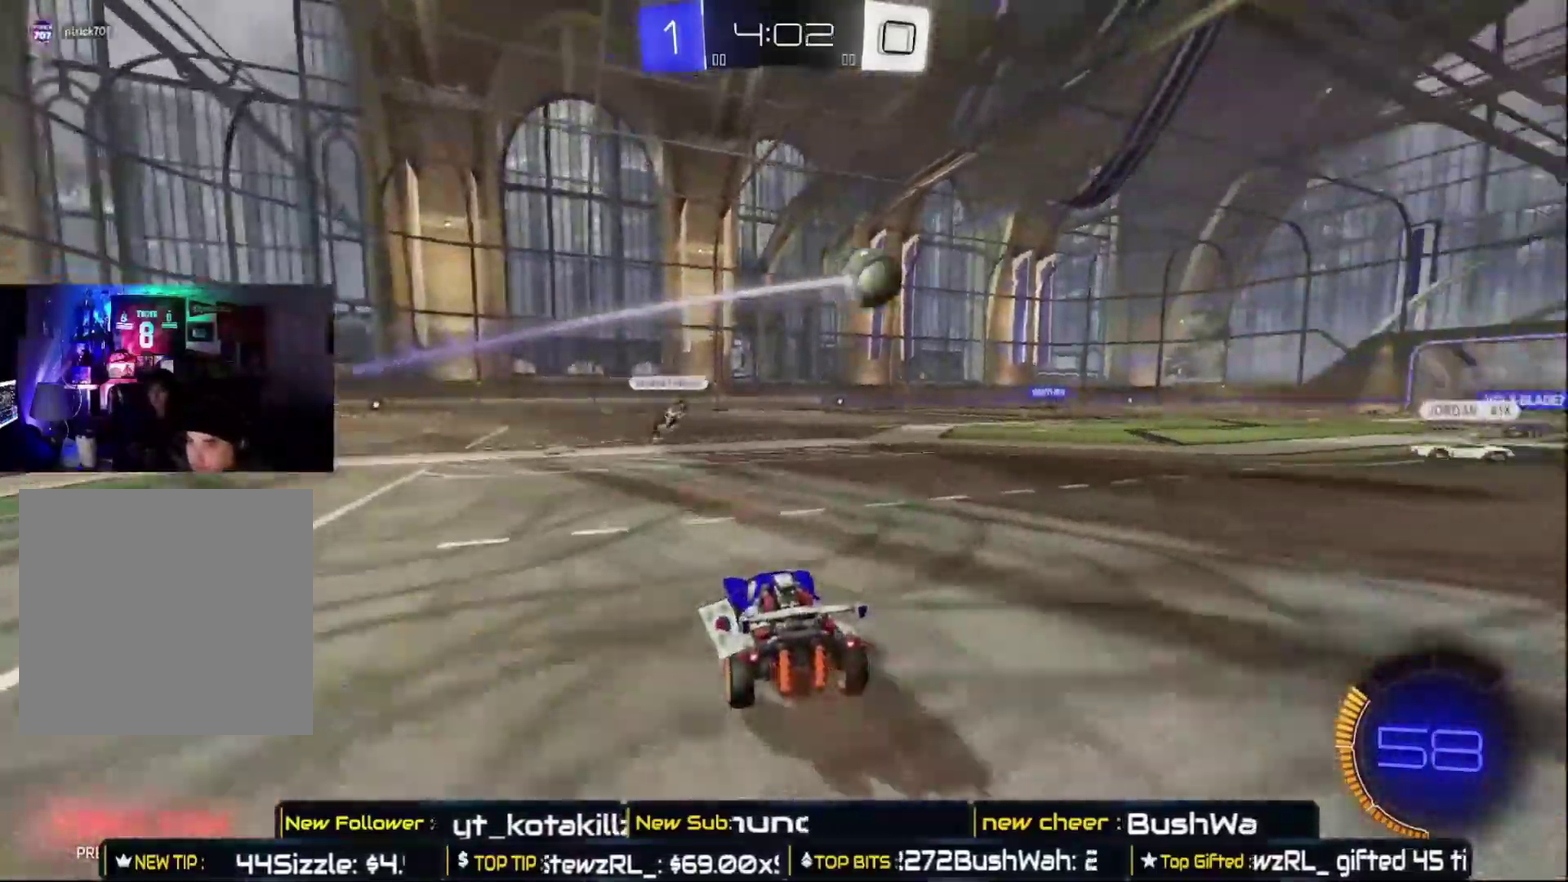
{"buttons": ["R2"], "left_stick": "right", "right_stick": "center", "events": []}
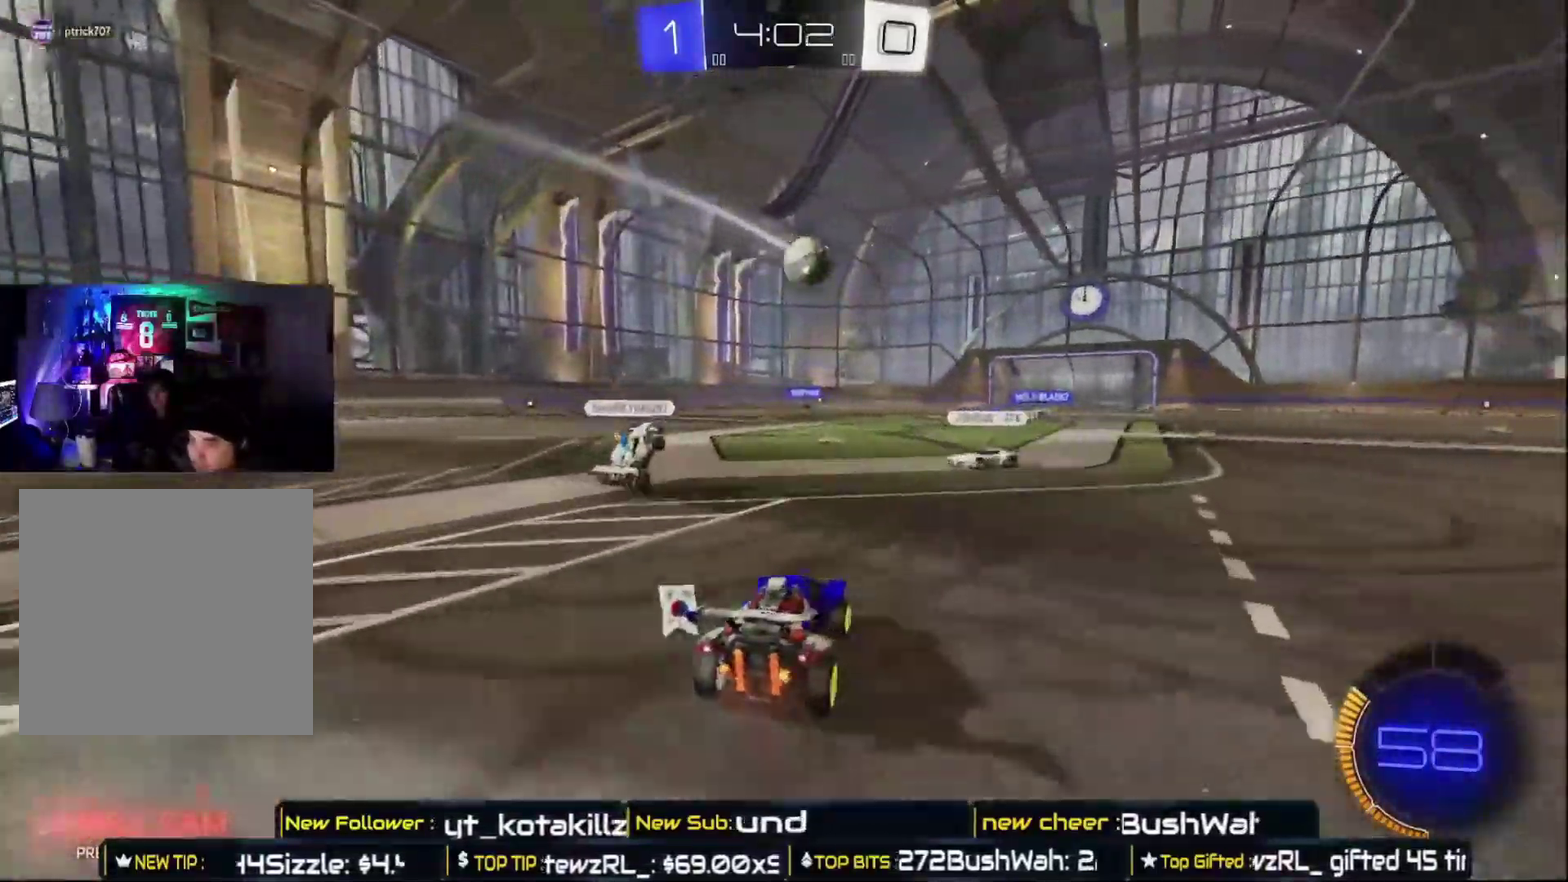
{"buttons": ["A", "R2"], "left_stick": "up", "right_stick": "center", "events": [[150, "A", "down"], [167, "left_stick", "up"], [233, "A", "up"], [317, "A", "down"]]}
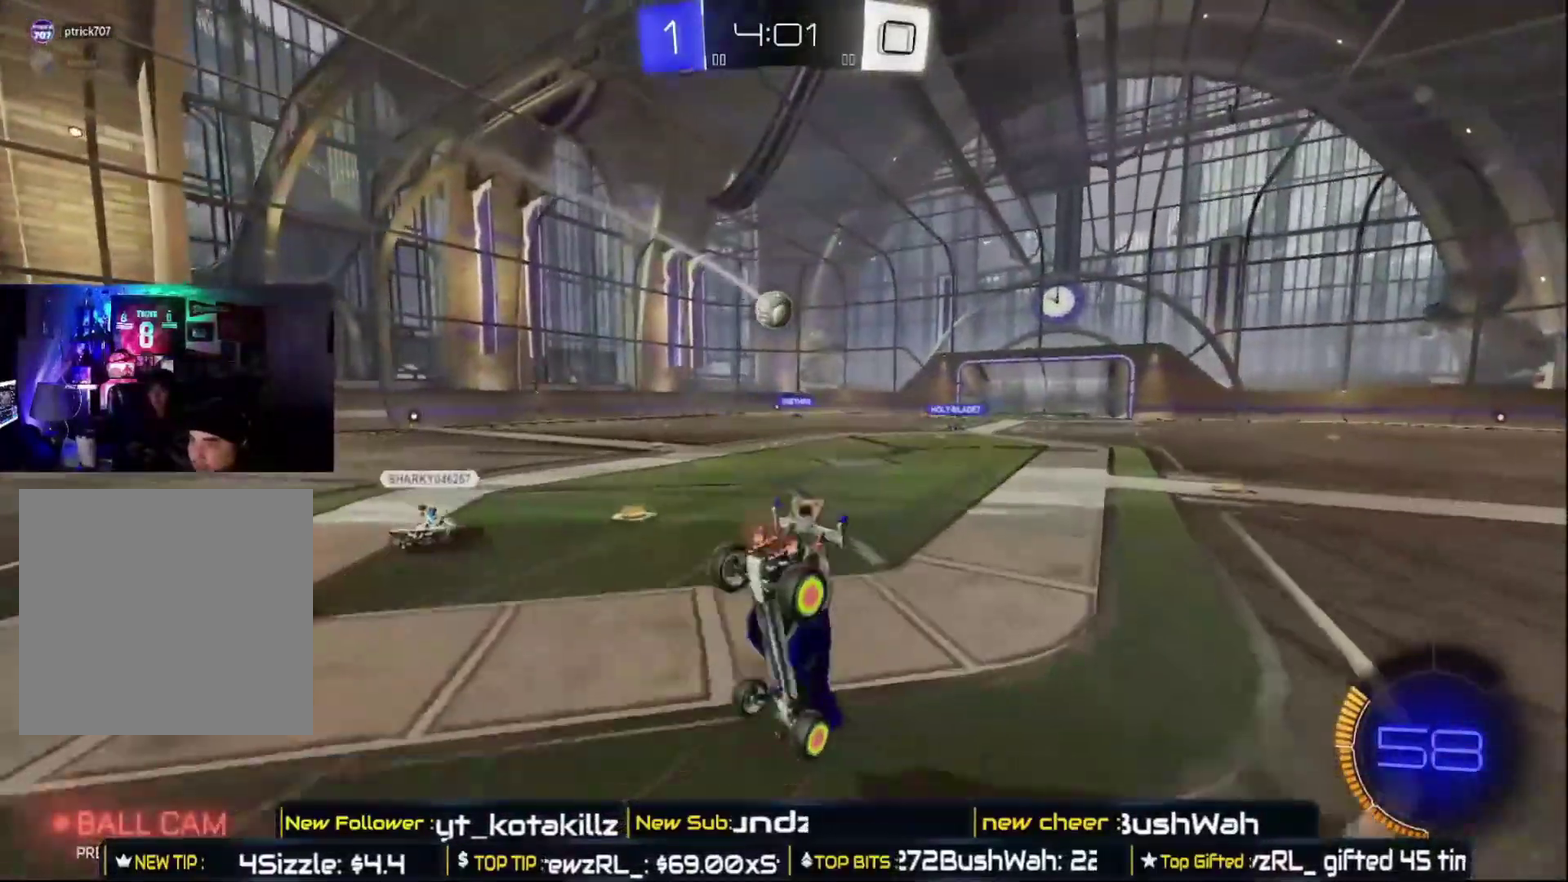
{"buttons": ["R2"], "left_stick": "center", "right_stick": "center", "events": [[33, "left_stick", "center"], [67, "A", "up"]]}
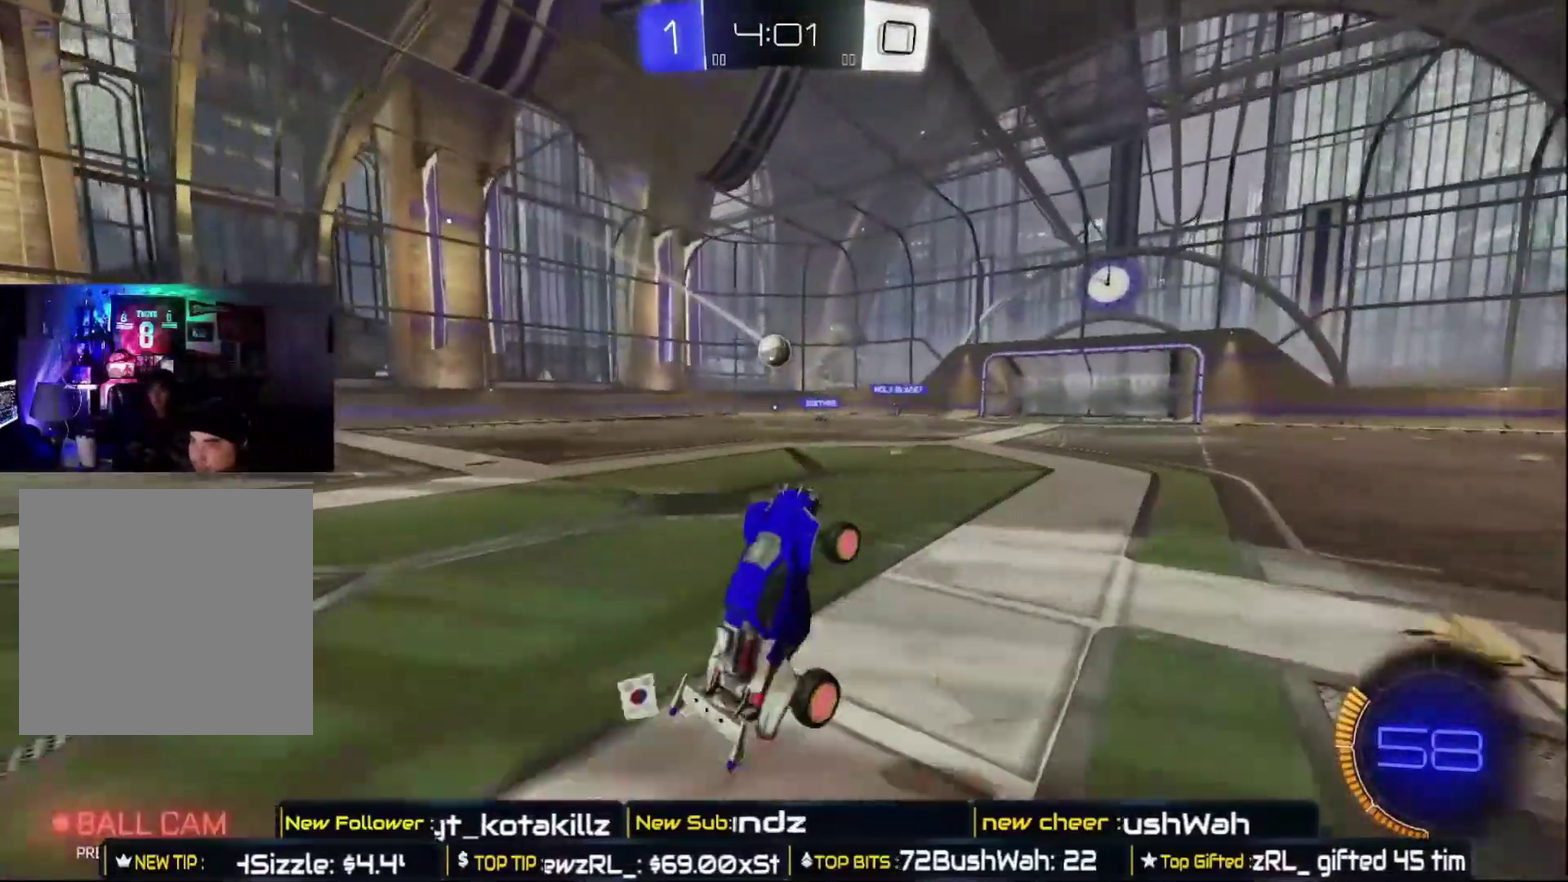
{"buttons": ["R2"], "left_stick": "center", "right_stick": "center", "events": []}
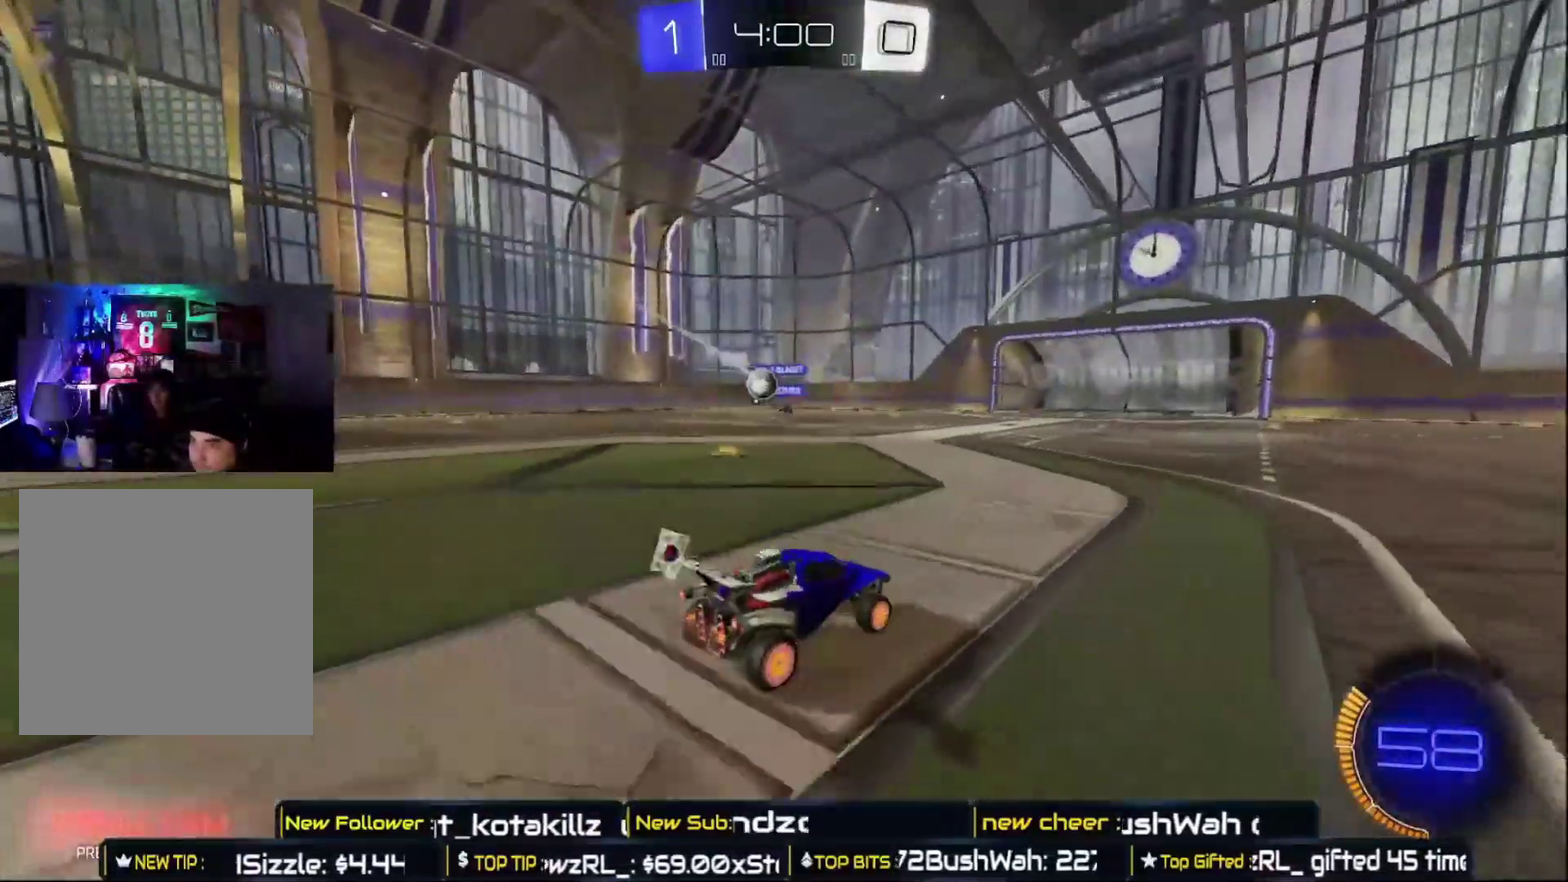
{"buttons": ["R2"], "left_stick": "center", "right_stick": "center", "events": []}
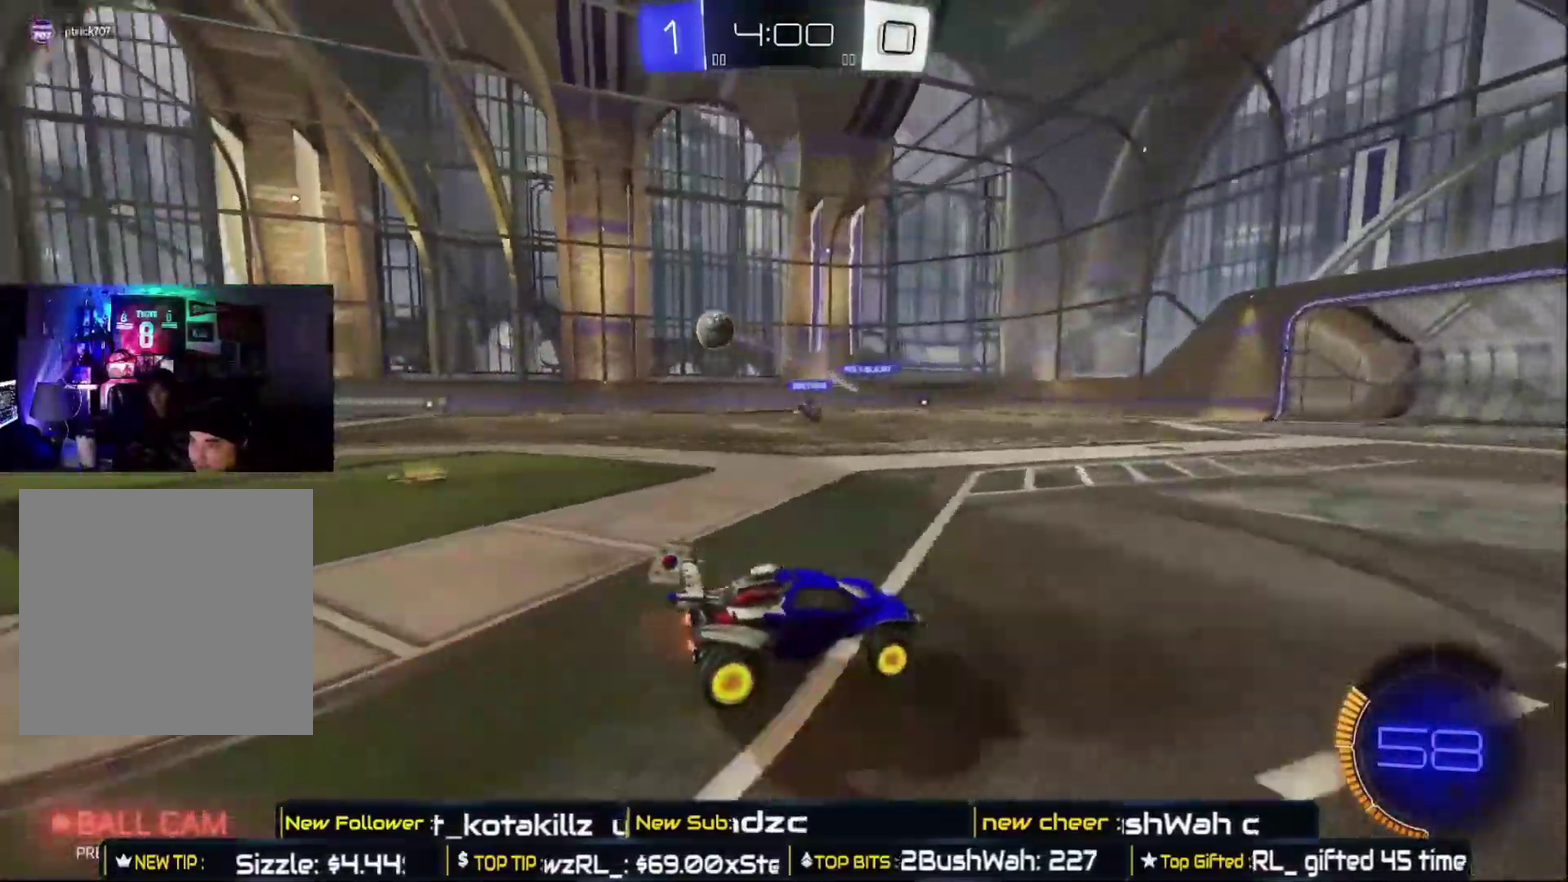
{"buttons": ["R2"], "left_stick": "center", "right_stick": "center", "events": [[67, "left_stick", "up-left"], [283, "left_stick", "center"]]}
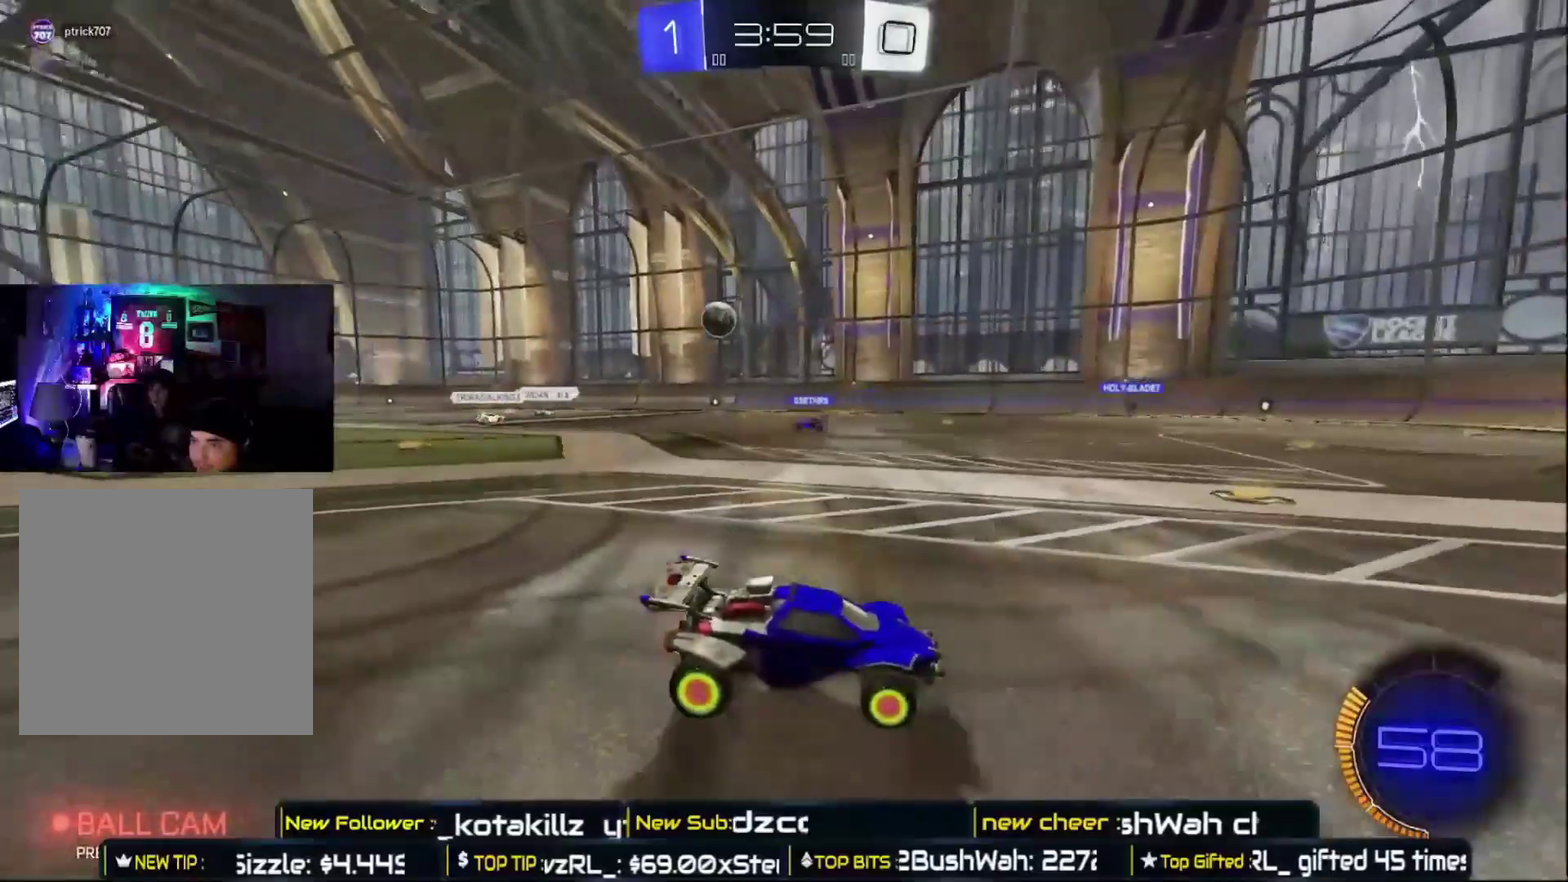
{"buttons": ["X", "R2"], "left_stick": "left", "right_stick": "center", "events": [[350, "left_stick", "left"], [450, "X", "down"]]}
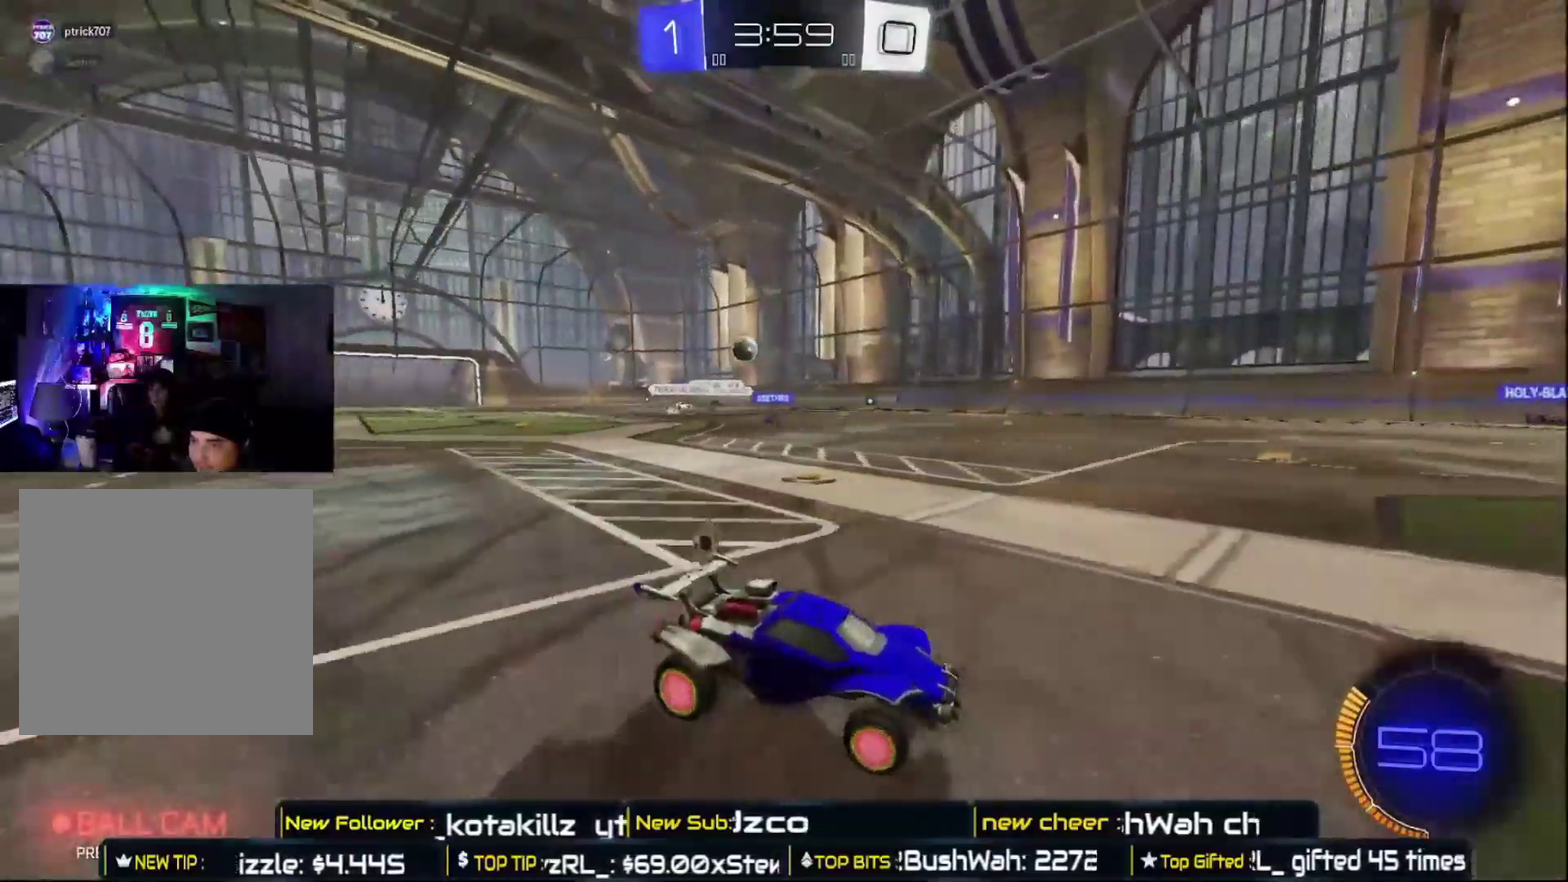
{"buttons": [], "left_stick": "left", "right_stick": "center", "events": [[250, "X", "up"], [350, "left_stick", "center"], [400, "R2", "up"], [400, "left_stick", "up-left"], [450, "left_stick", "left"]]}
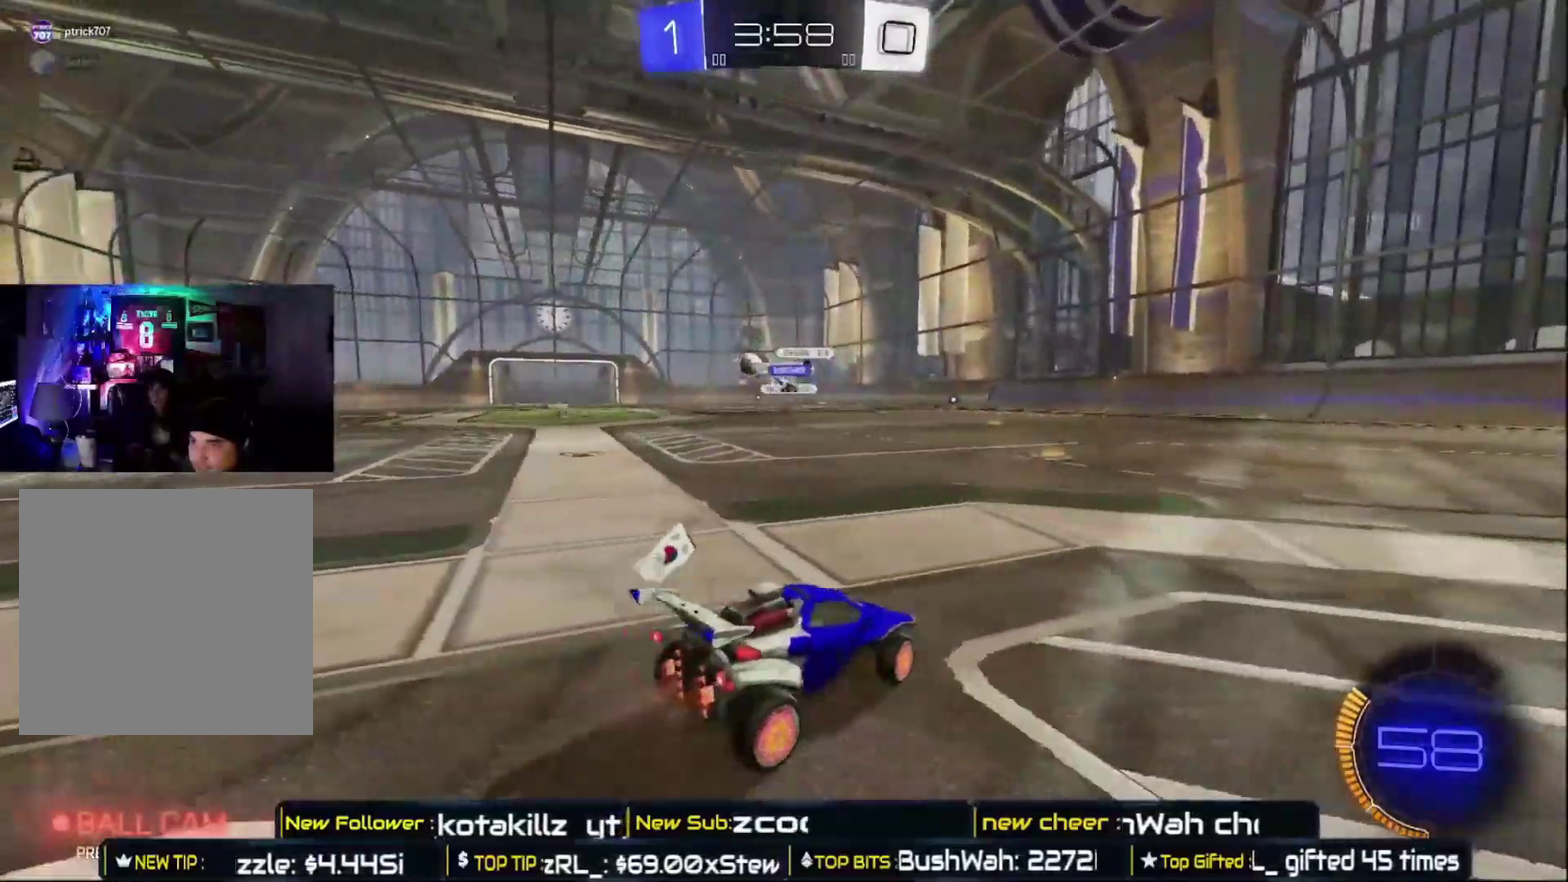
{"buttons": ["B", "R2"], "left_stick": "left", "right_stick": "center", "events": [[250, "R2", "down"], [450, "B", "down"]]}
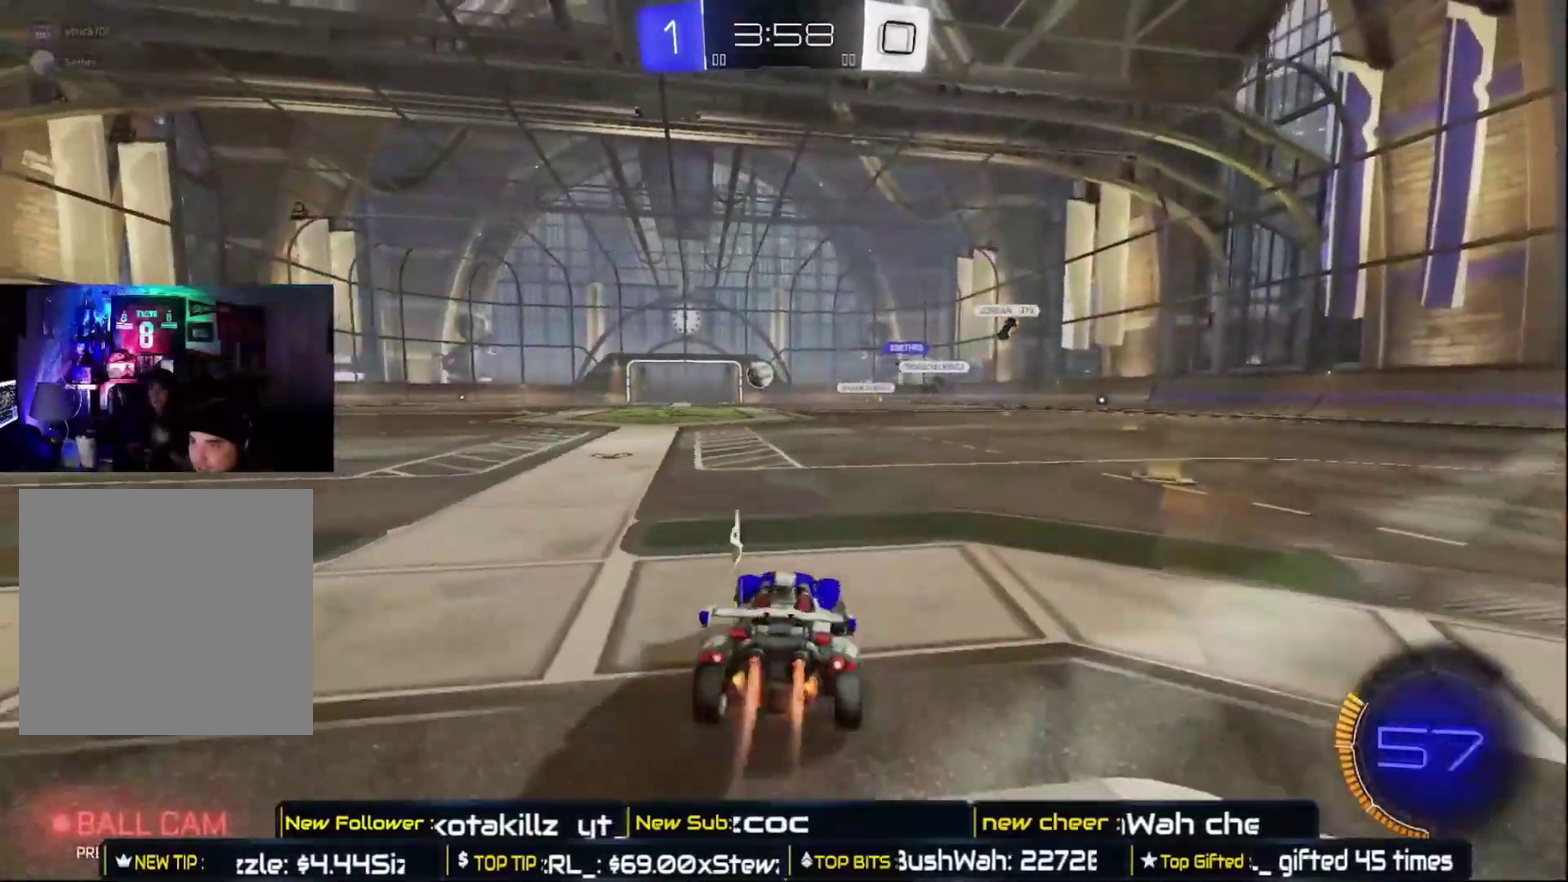
{"buttons": ["B", "R2"], "left_stick": "center", "right_stick": "center", "events": [[167, "left_stick", "center"]]}
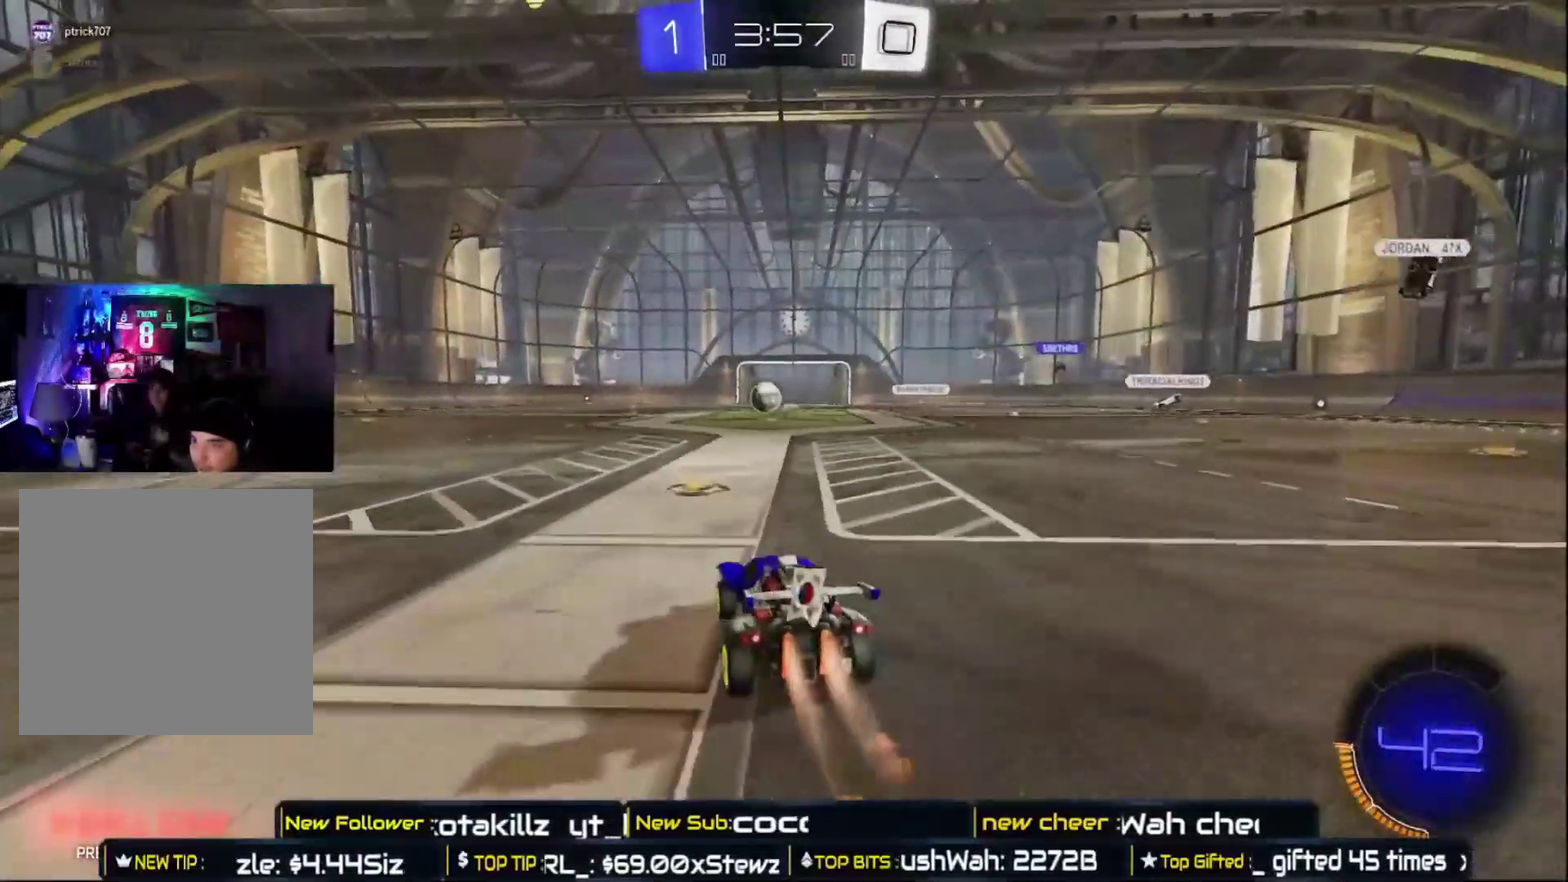
{"buttons": ["B", "R2"], "left_stick": "center", "right_stick": "center", "events": [[50, "left_stick", "left"], [450, "left_stick", "center"]]}
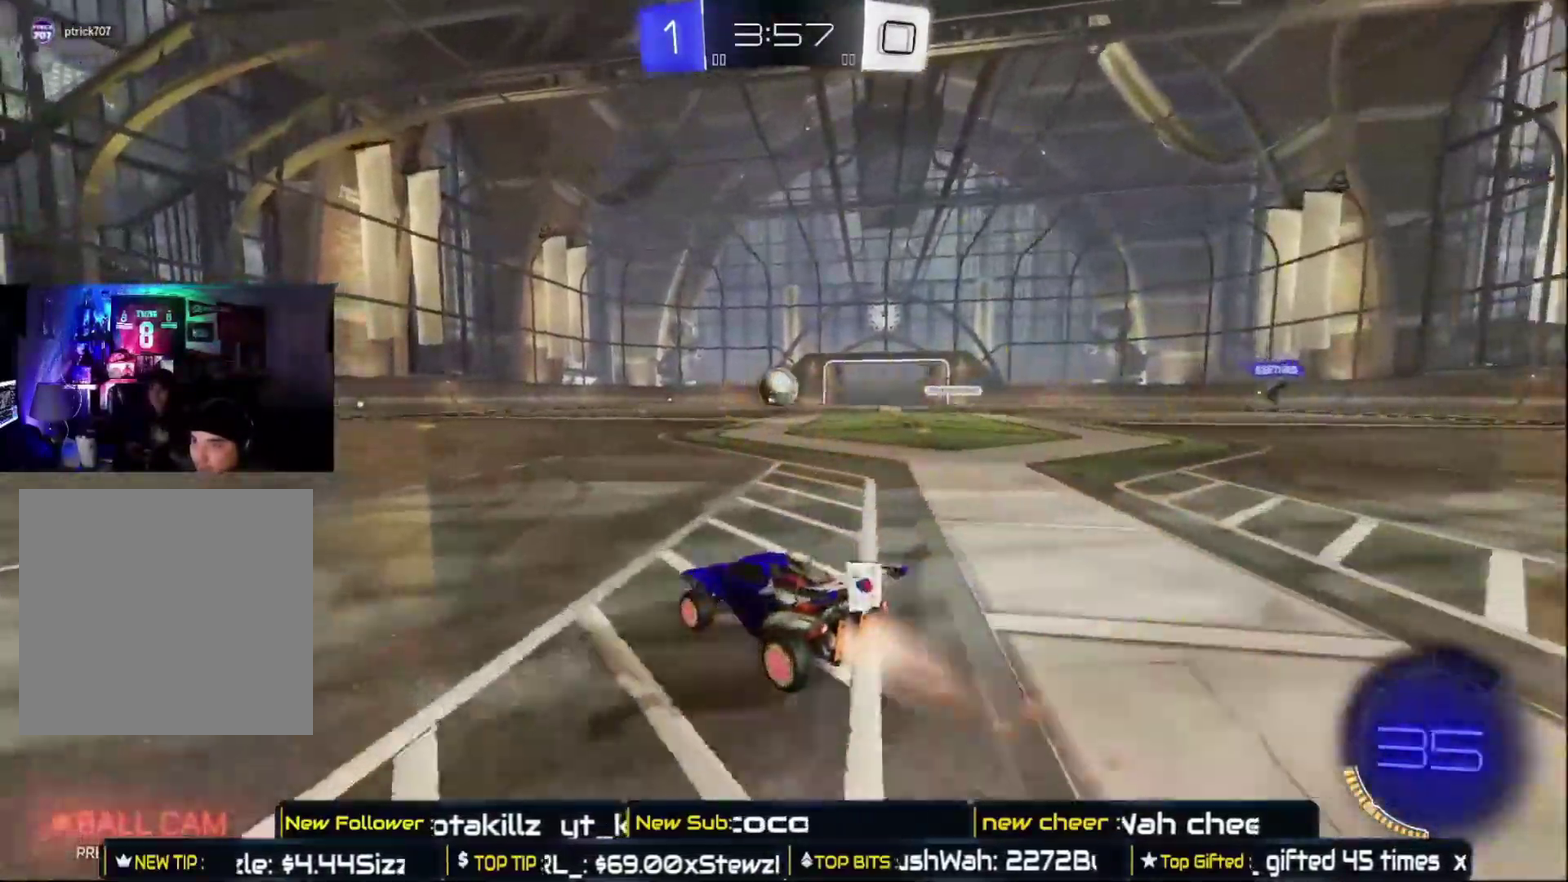
{"buttons": ["R2"], "left_stick": "center", "right_stick": "center", "events": [[200, "B", "up"]]}
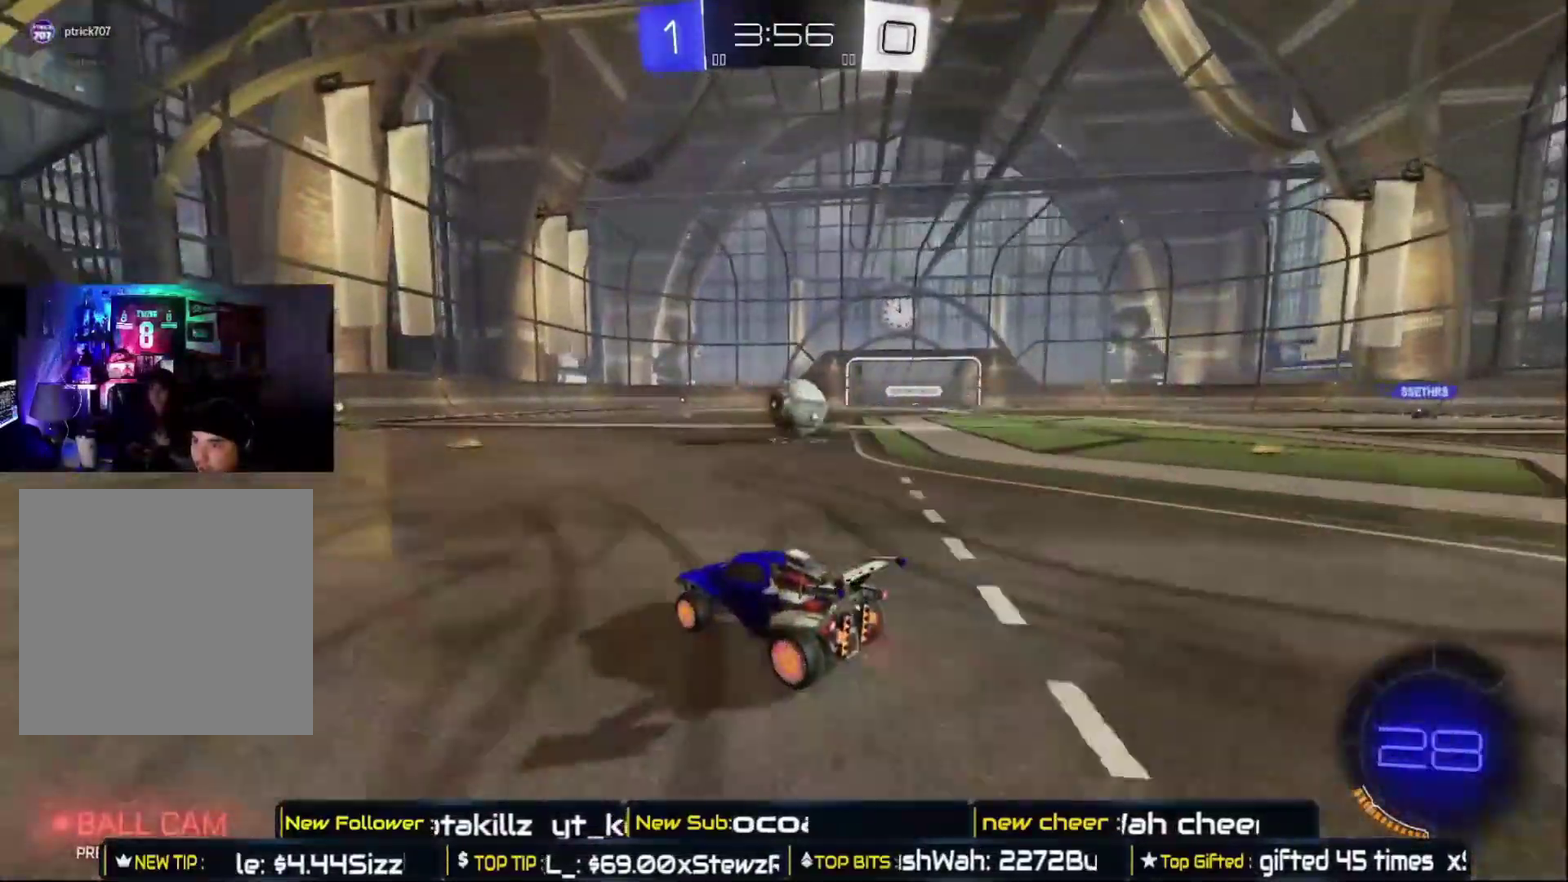
{"buttons": ["L2"], "left_stick": "right", "right_stick": "center", "events": [[233, "left_stick", "right"], [317, "R2", "up"], [500, "L2", "down"]]}
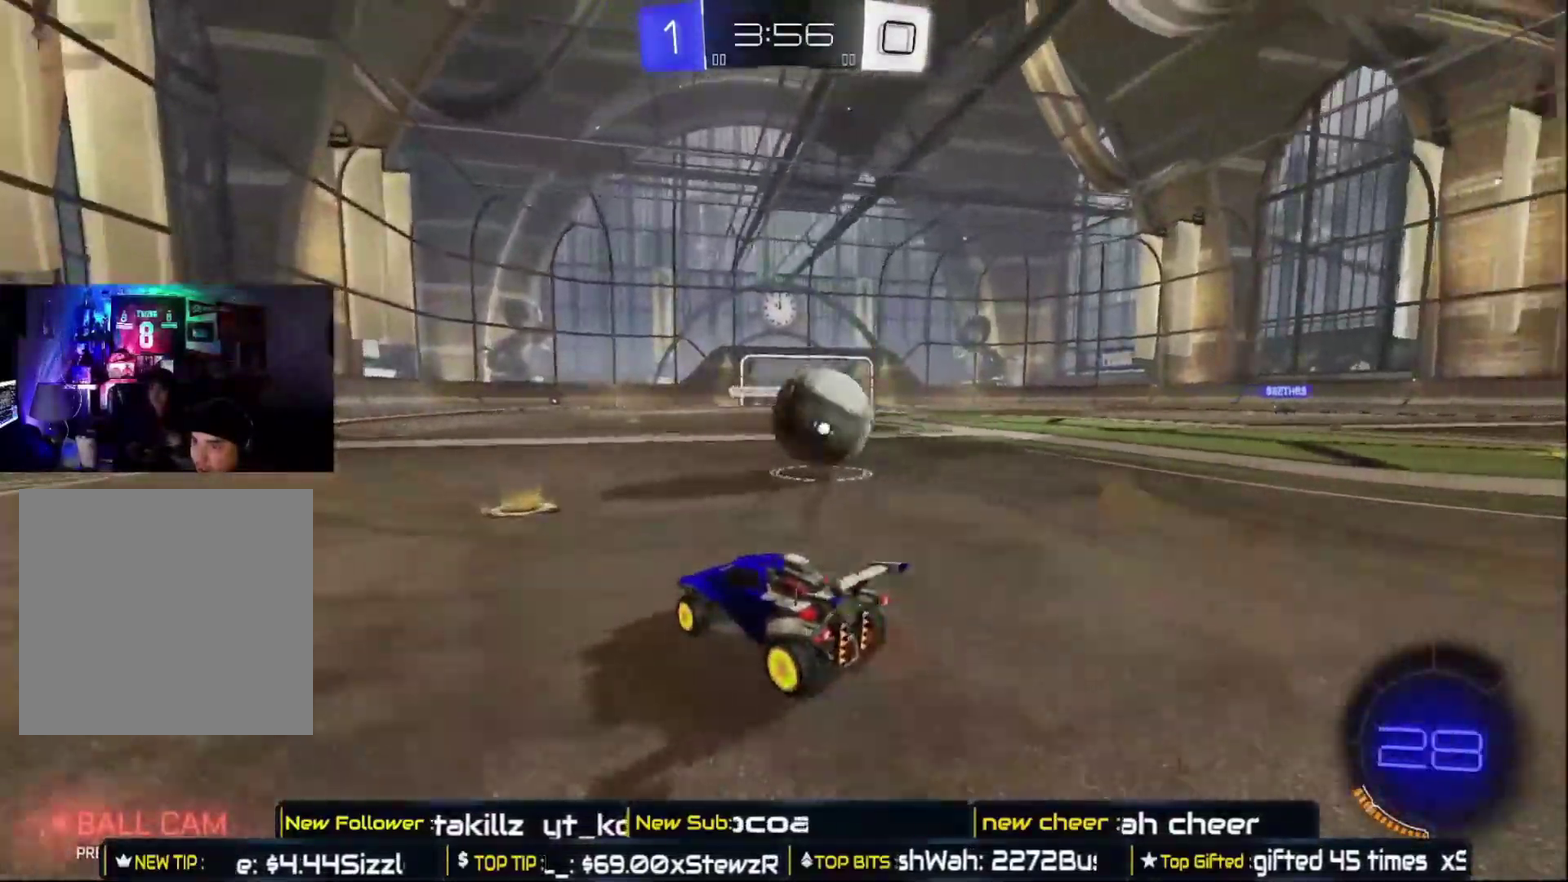
{"buttons": [], "left_stick": "left", "right_stick": "center", "events": [[117, "L2", "up"], [183, "R2", "down"], [467, "R2", "up"], [483, "left_stick", "left"]]}
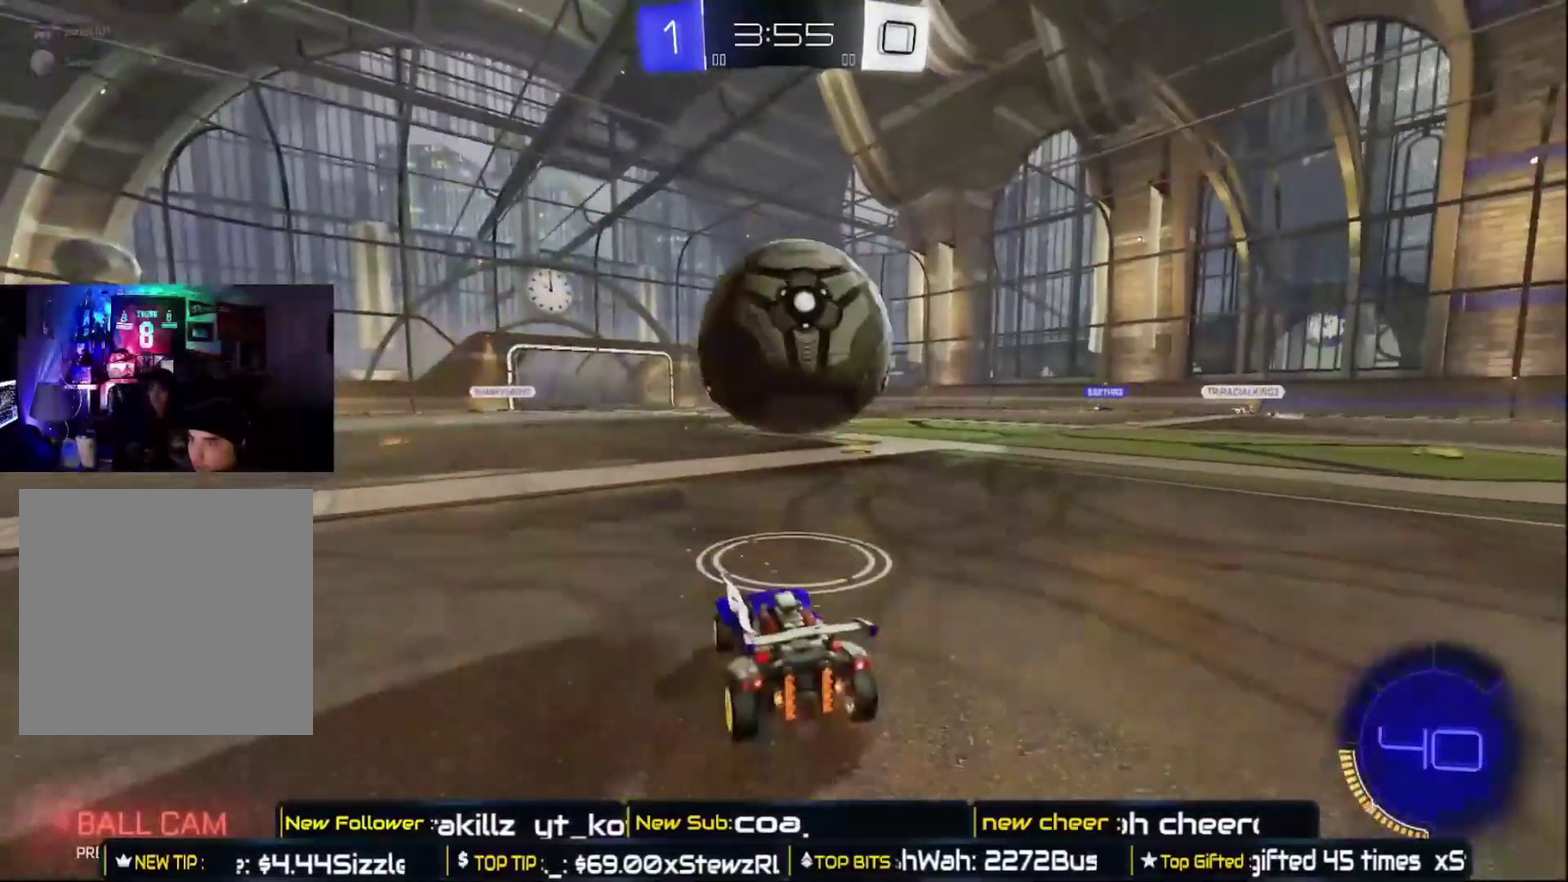
{"buttons": ["R2"], "left_stick": "center", "right_stick": "center", "events": [[200, "left_stick", "center"], [283, "left_stick", "right"], [333, "R2", "down"], [433, "left_stick", "center"]]}
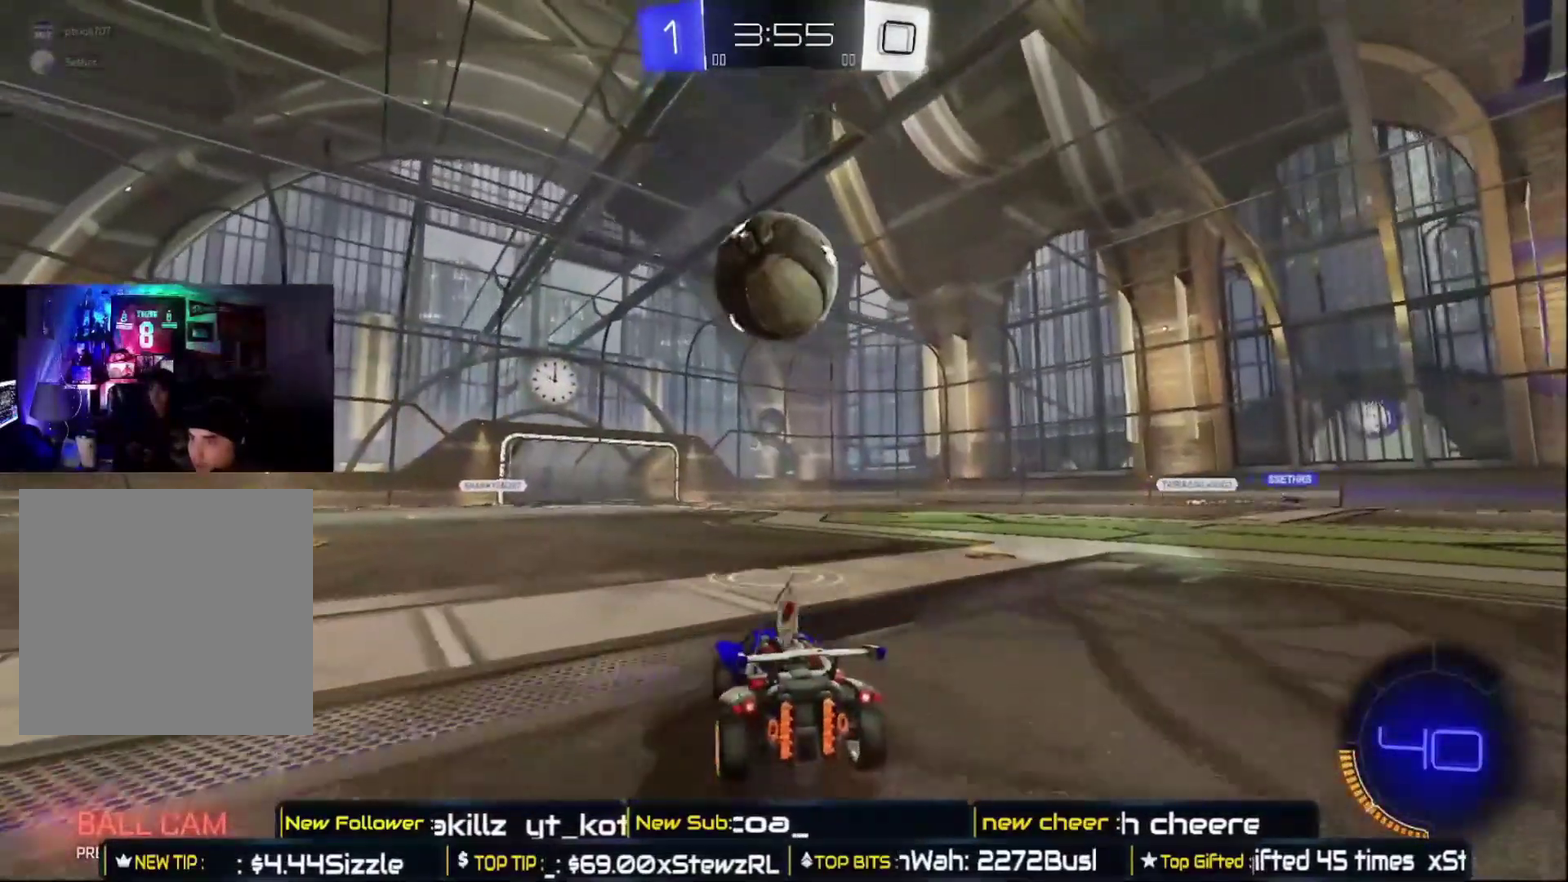
{"buttons": ["B", "R2"], "left_stick": "left", "right_stick": "center", "events": [[133, "B", "down"], [450, "left_stick", "left"]]}
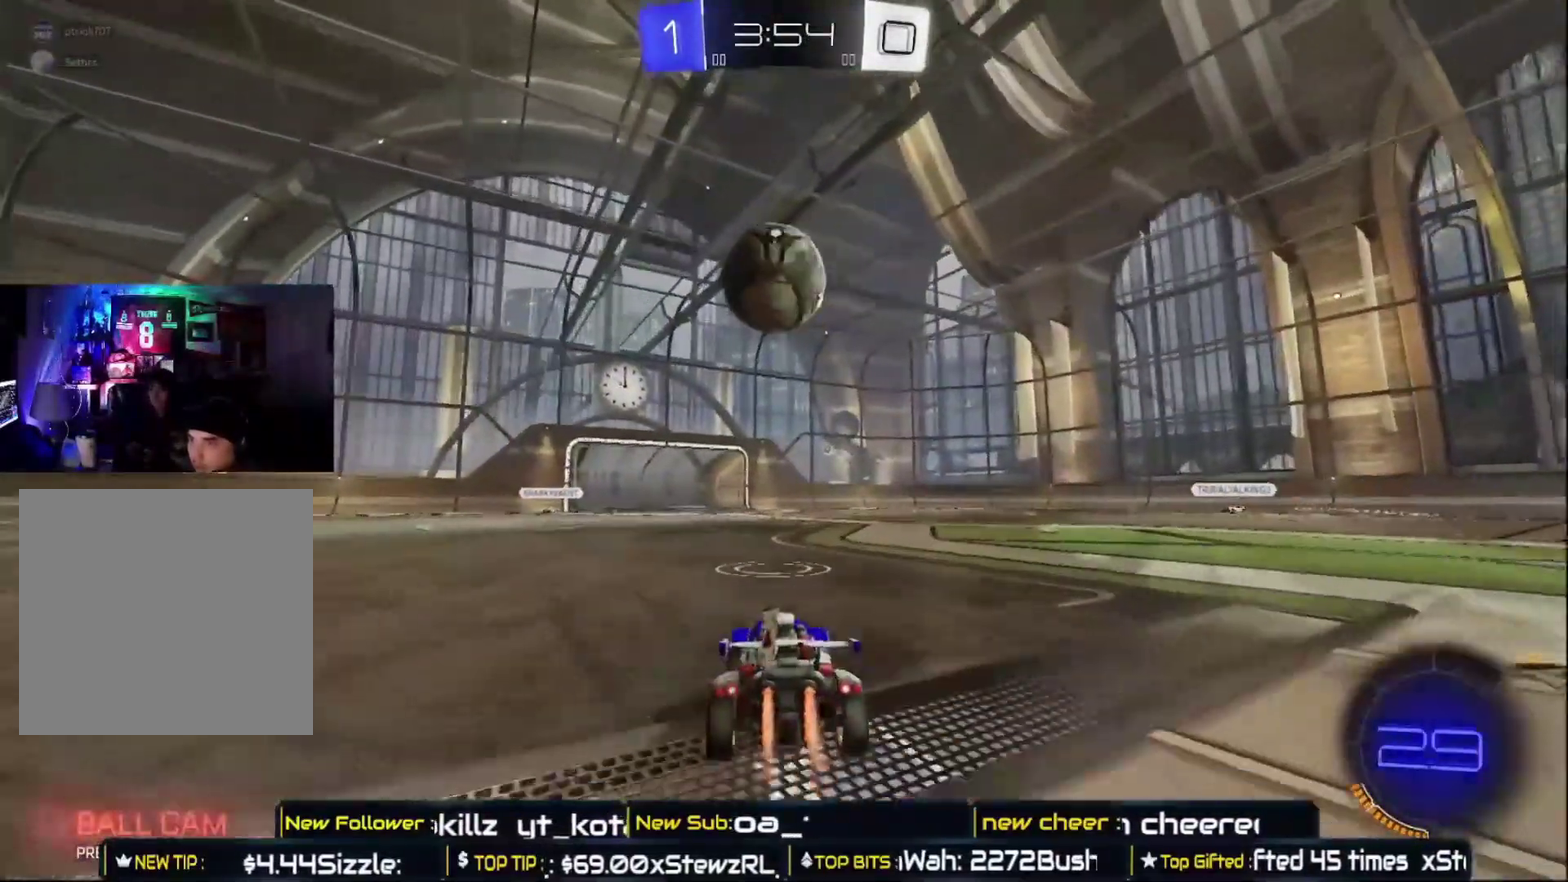
{"buttons": ["B", "R2"], "left_stick": "center", "right_stick": "center", "events": [[50, "left_stick", "center"], [233, "B", "up"], [433, "B", "down"]]}
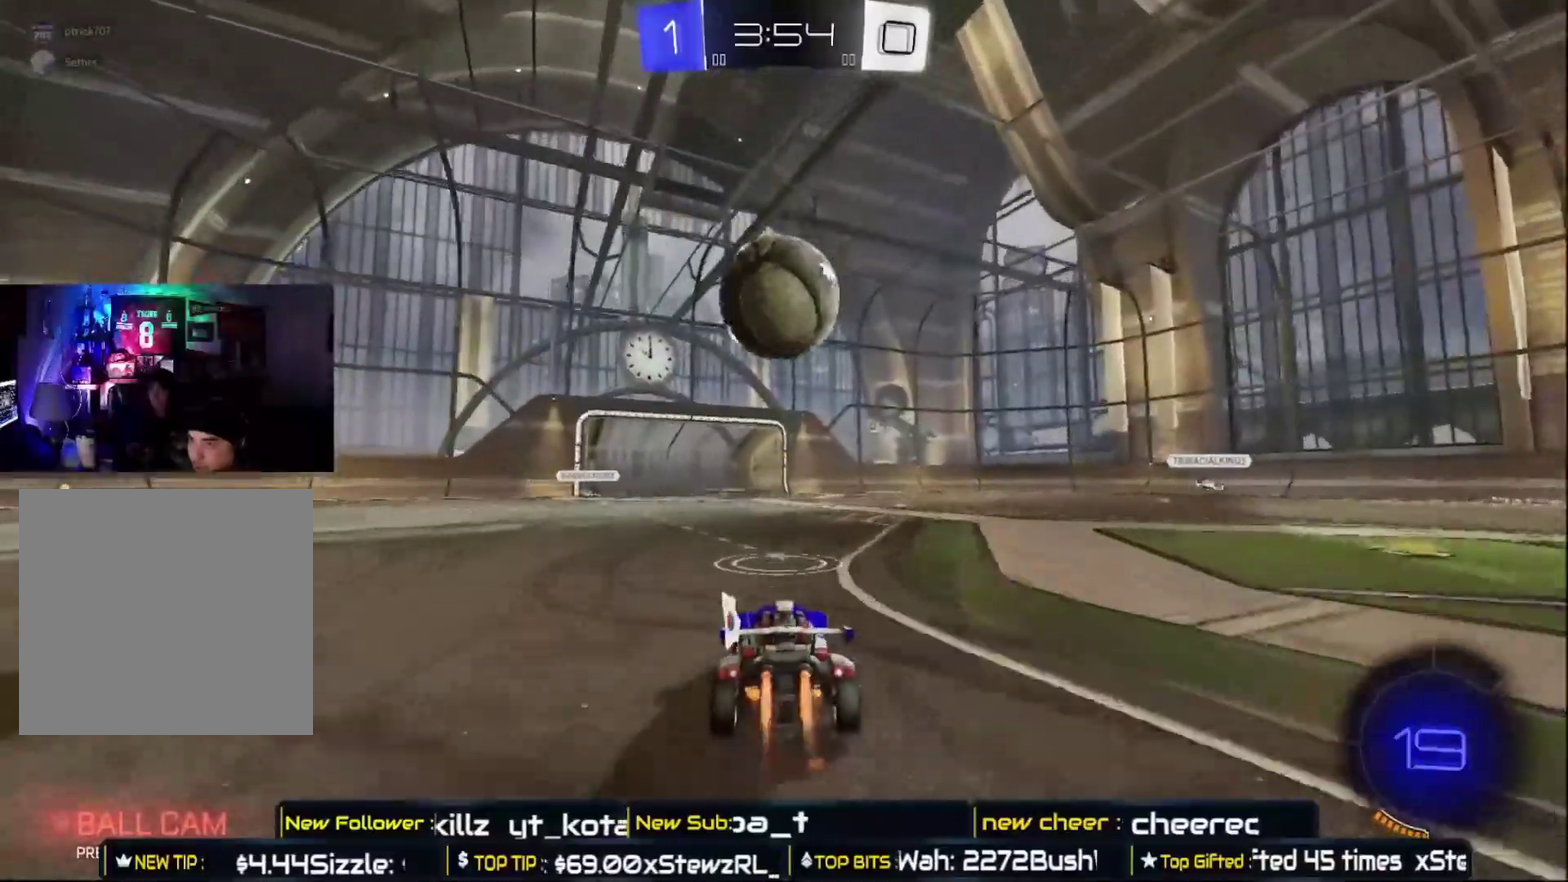
{"buttons": ["B", "R2"], "left_stick": "center", "right_stick": "center", "events": []}
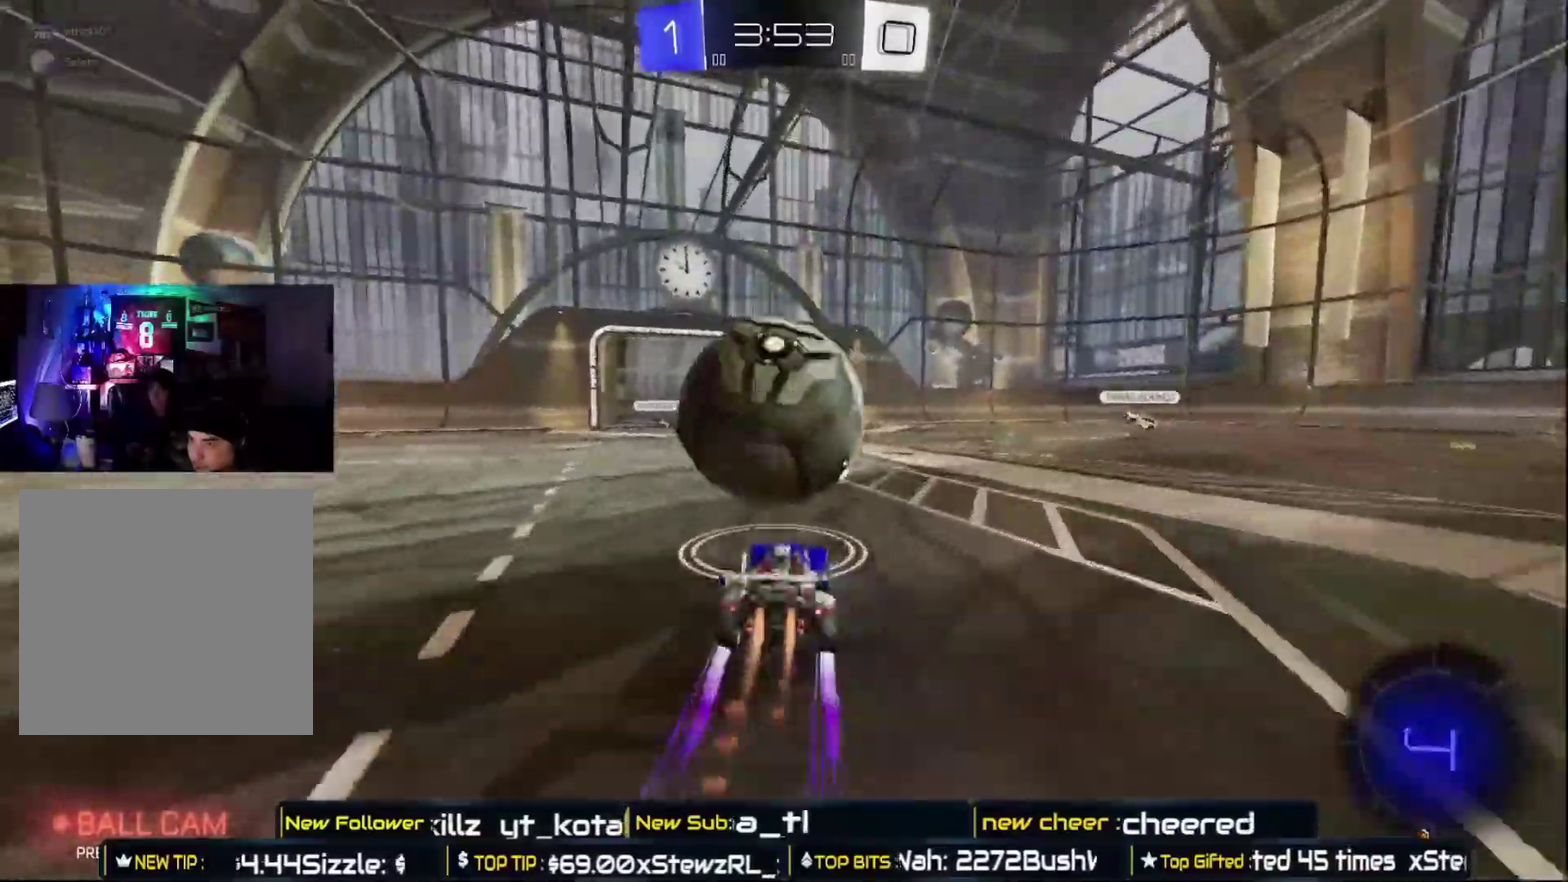
{"buttons": ["R2"], "left_stick": "up-left", "right_stick": "center", "events": [[83, "A", "down"], [317, "left_stick", "down"], [383, "left_stick", "center"], [483, "A", "up"], [500, "B", "up"], [500, "left_stick", "up-left"]]}
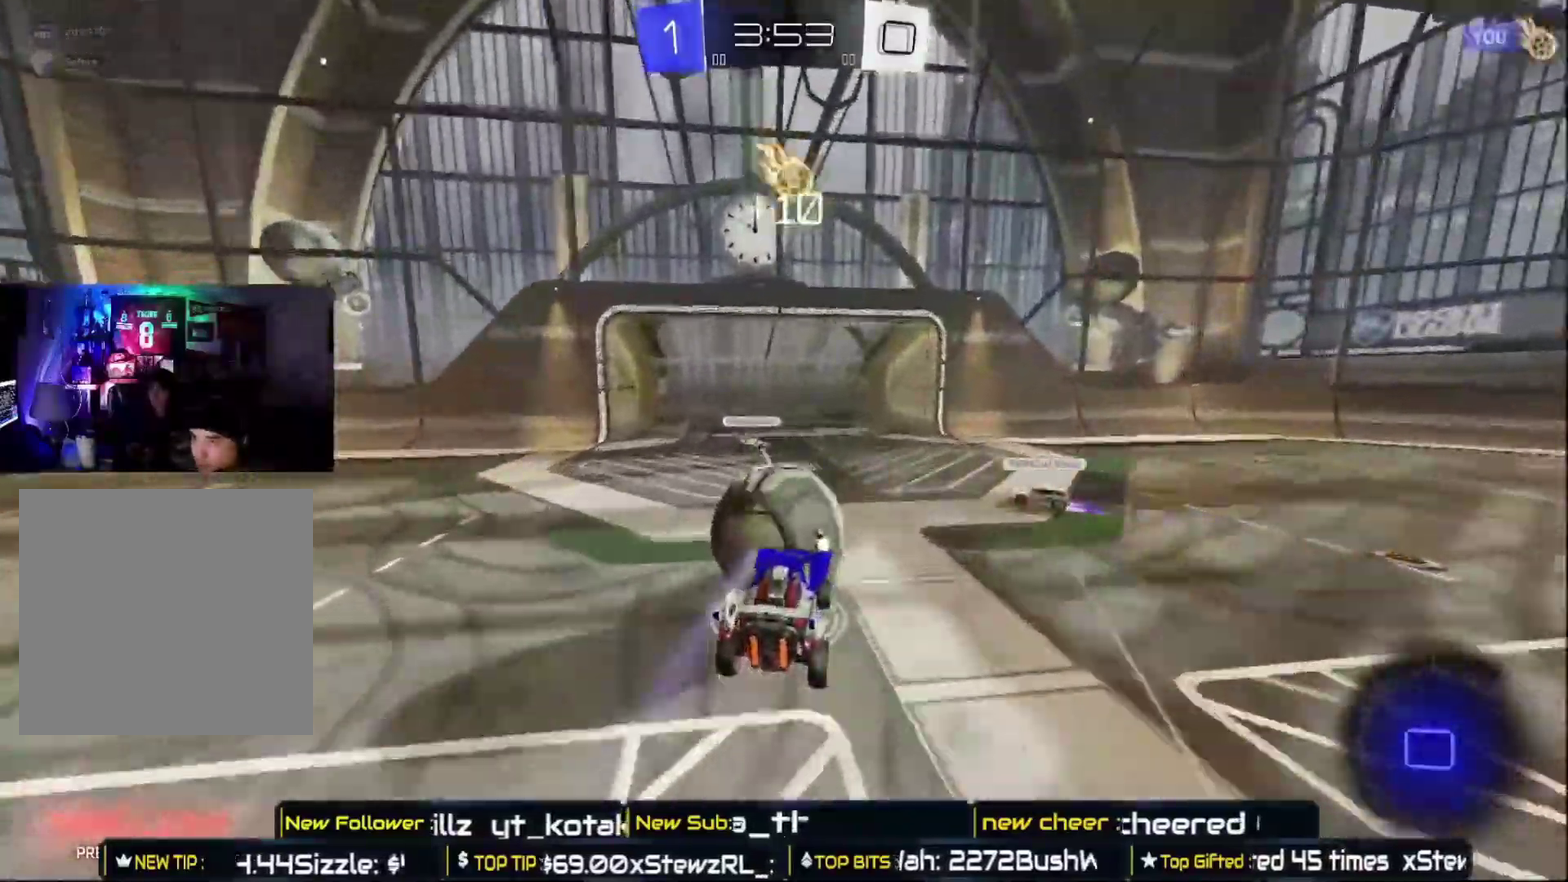
{"buttons": ["R2"], "left_stick": "center", "right_stick": "center", "events": [[133, "A", "down"], [133, "B", "down"], [150, "left_stick", "up"], [300, "left_stick", "up-left"], [383, "A", "up"], [383, "B", "up"], [383, "left_stick", "center"]]}
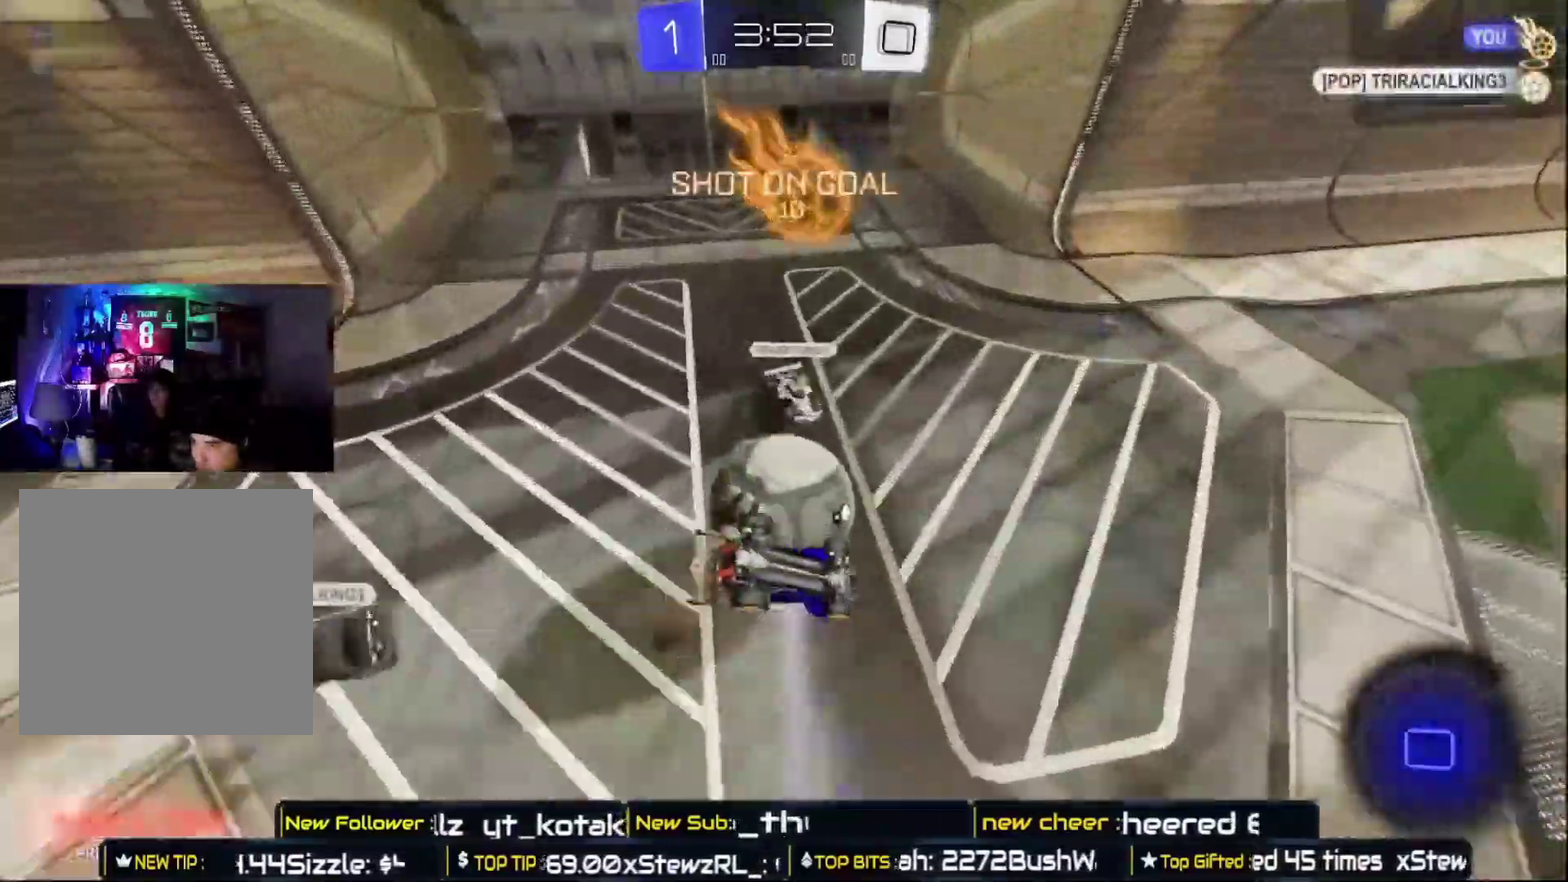
{"buttons": ["R2"], "left_stick": "center", "right_stick": "center", "events": []}
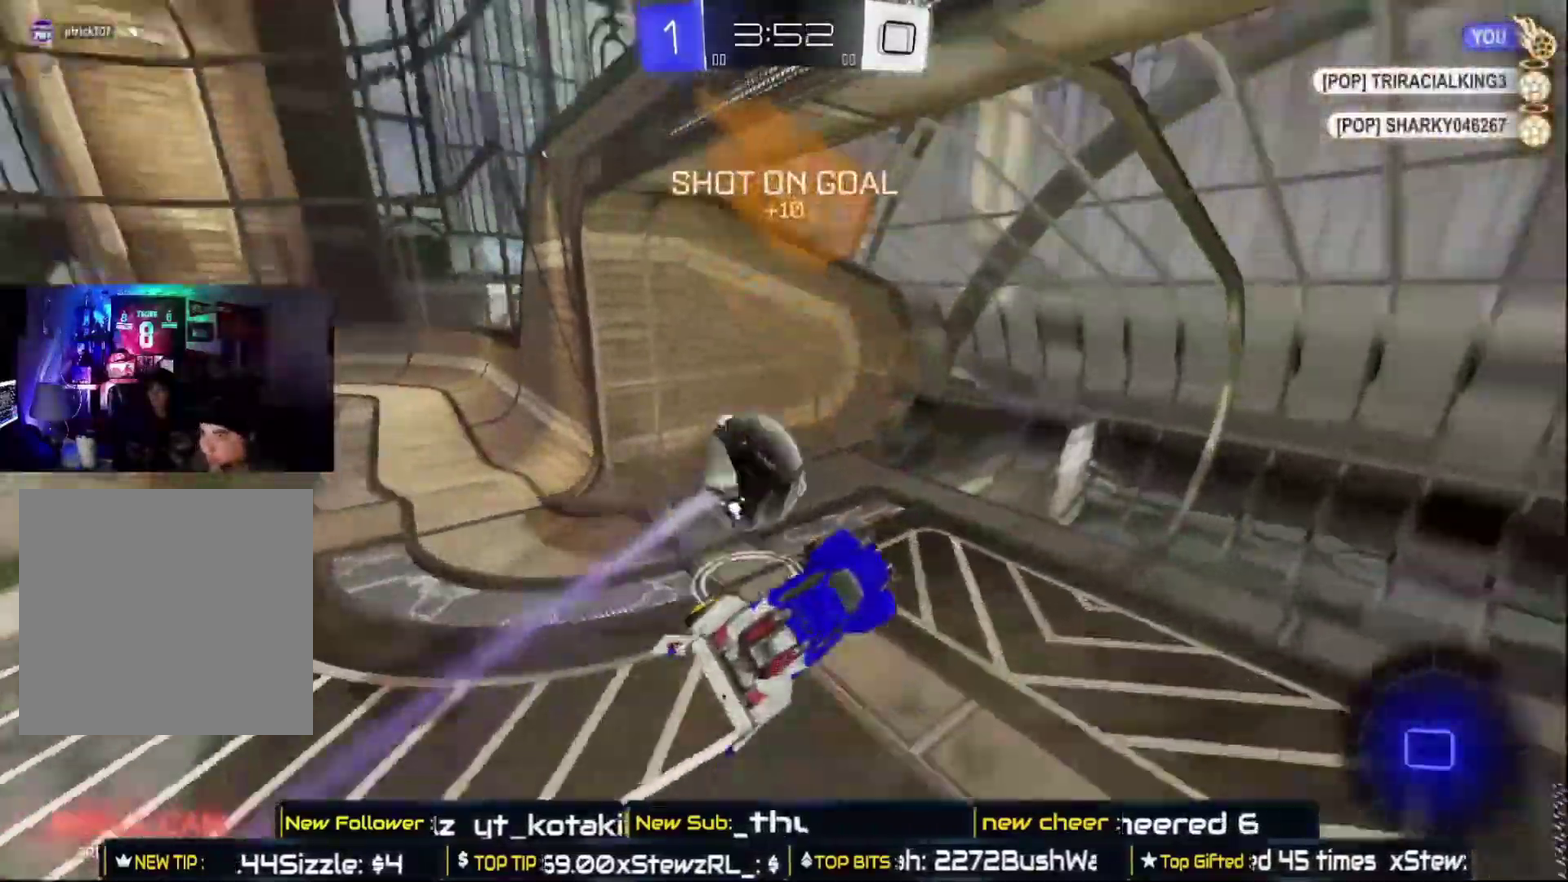
{"buttons": [], "left_stick": "center", "right_stick": "center", "events": [[50, "R2", "up"]]}